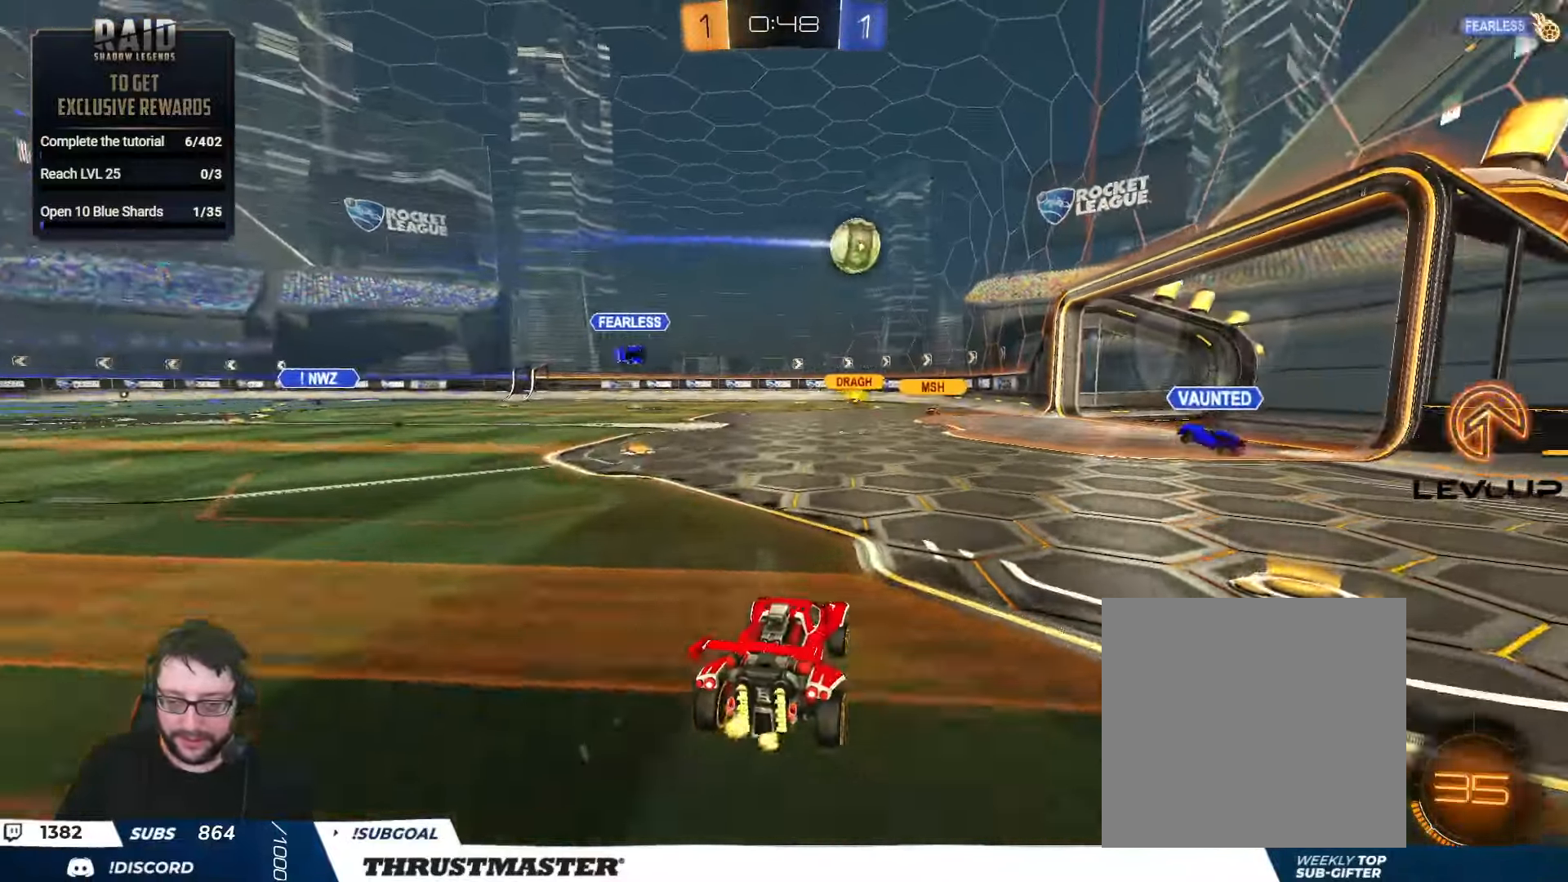
Gameplay with a controller (Xbox layout); each line is a JSON object with the inputs held at the frame after it. "events" lists button and stick changes between this image and that frame as [ms after this image, input, new state], when the widget could be followed in between.
{"buttons": ["R2"], "left_stick": "up-left", "right_stick": "center", "events": [[367, "left_stick", "up-left"]]}
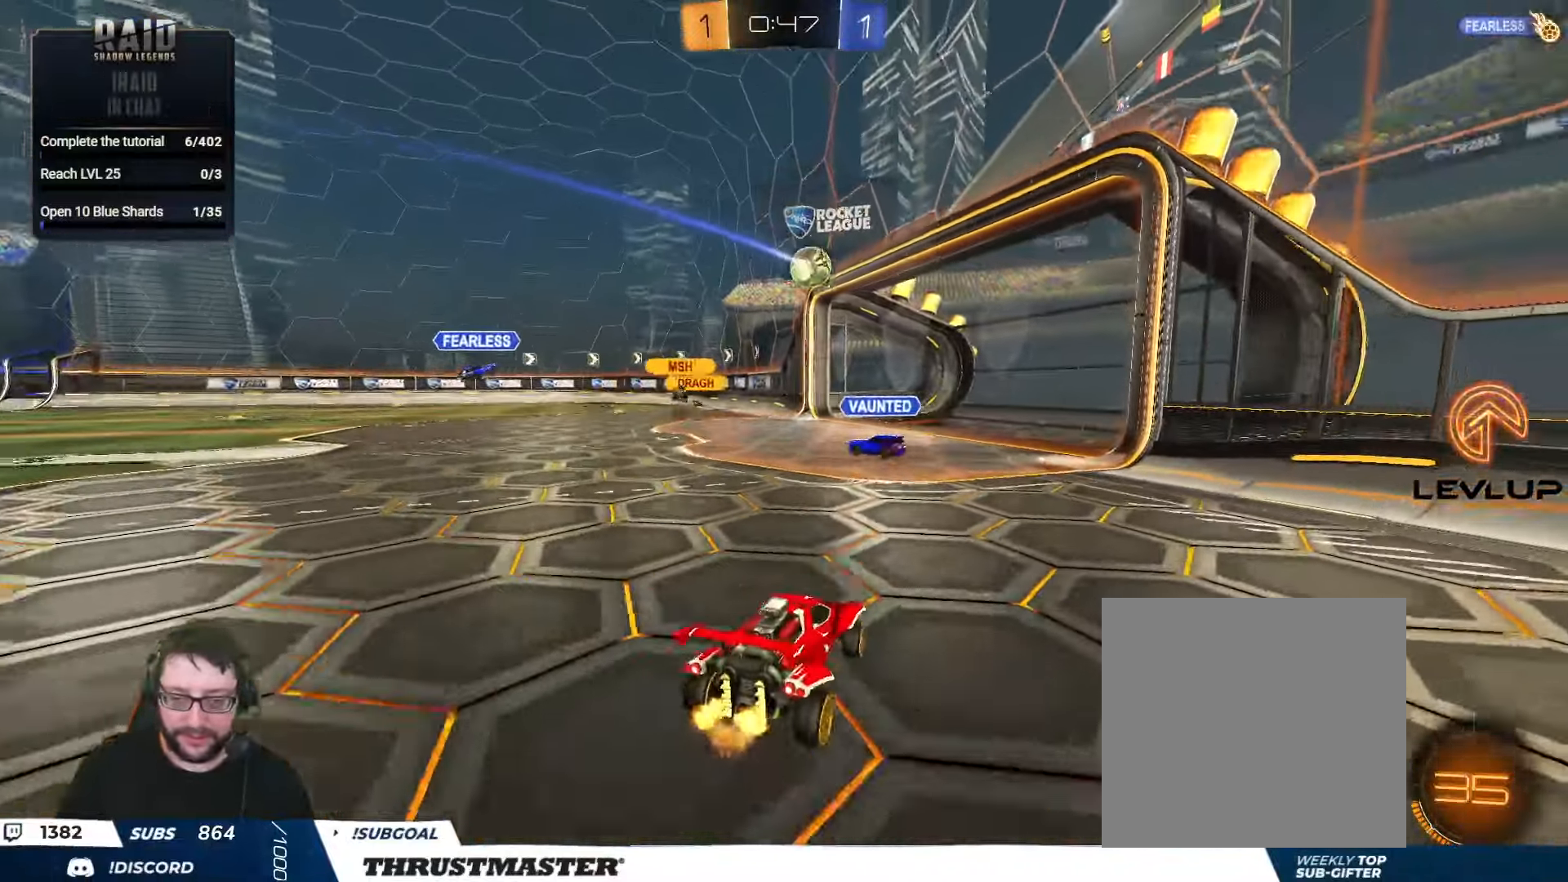
{"buttons": ["R2"], "left_stick": "up-left", "right_stick": "center", "events": []}
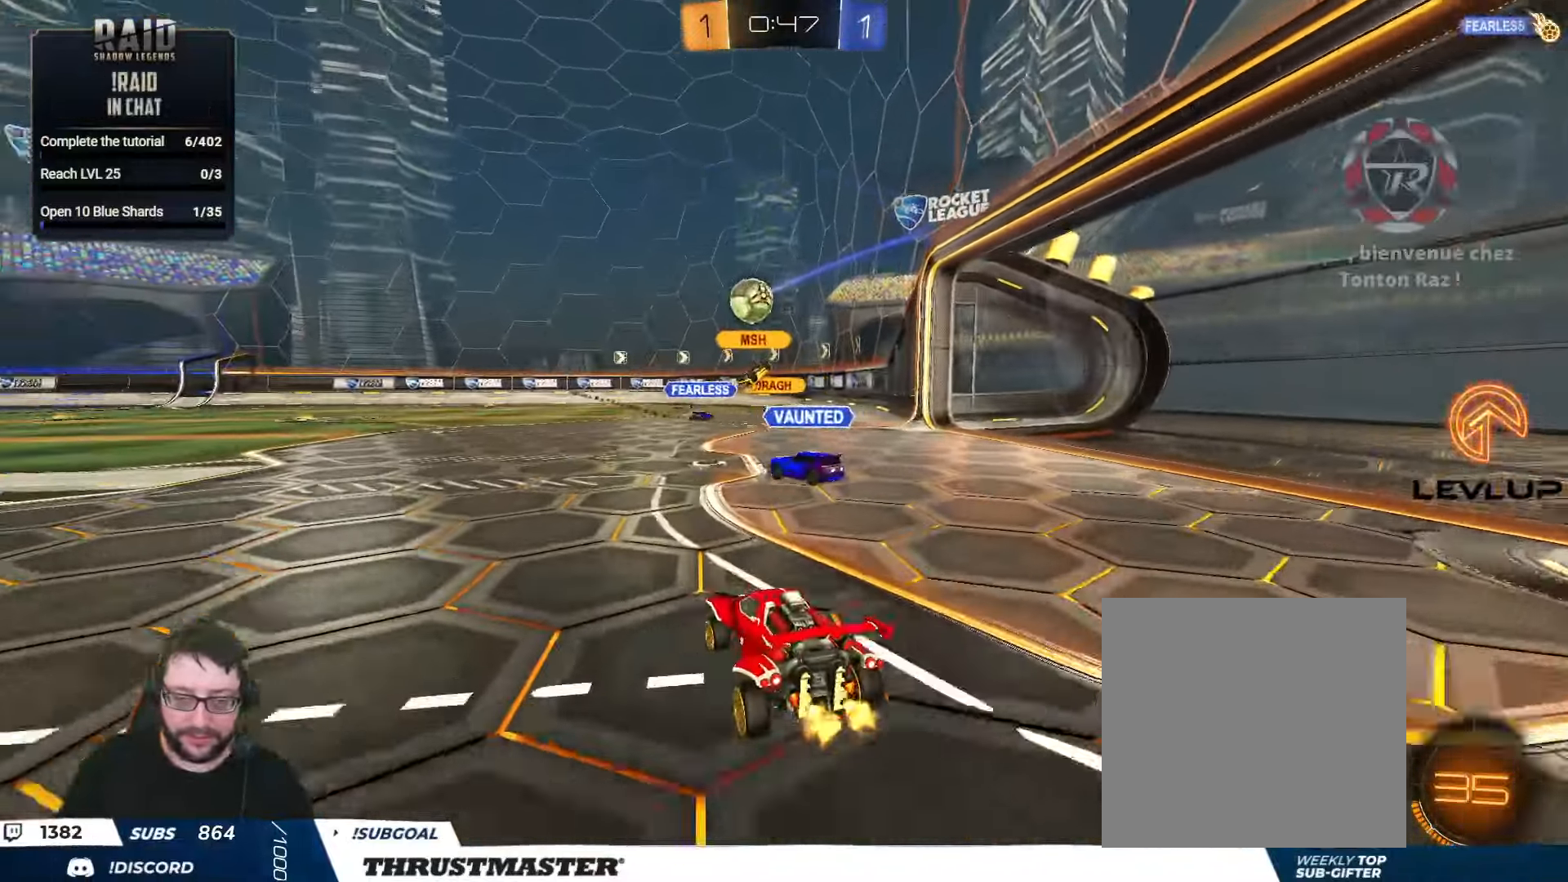
{"buttons": ["R2"], "left_stick": "center", "right_stick": "center", "events": [[200, "left_stick", "center"]]}
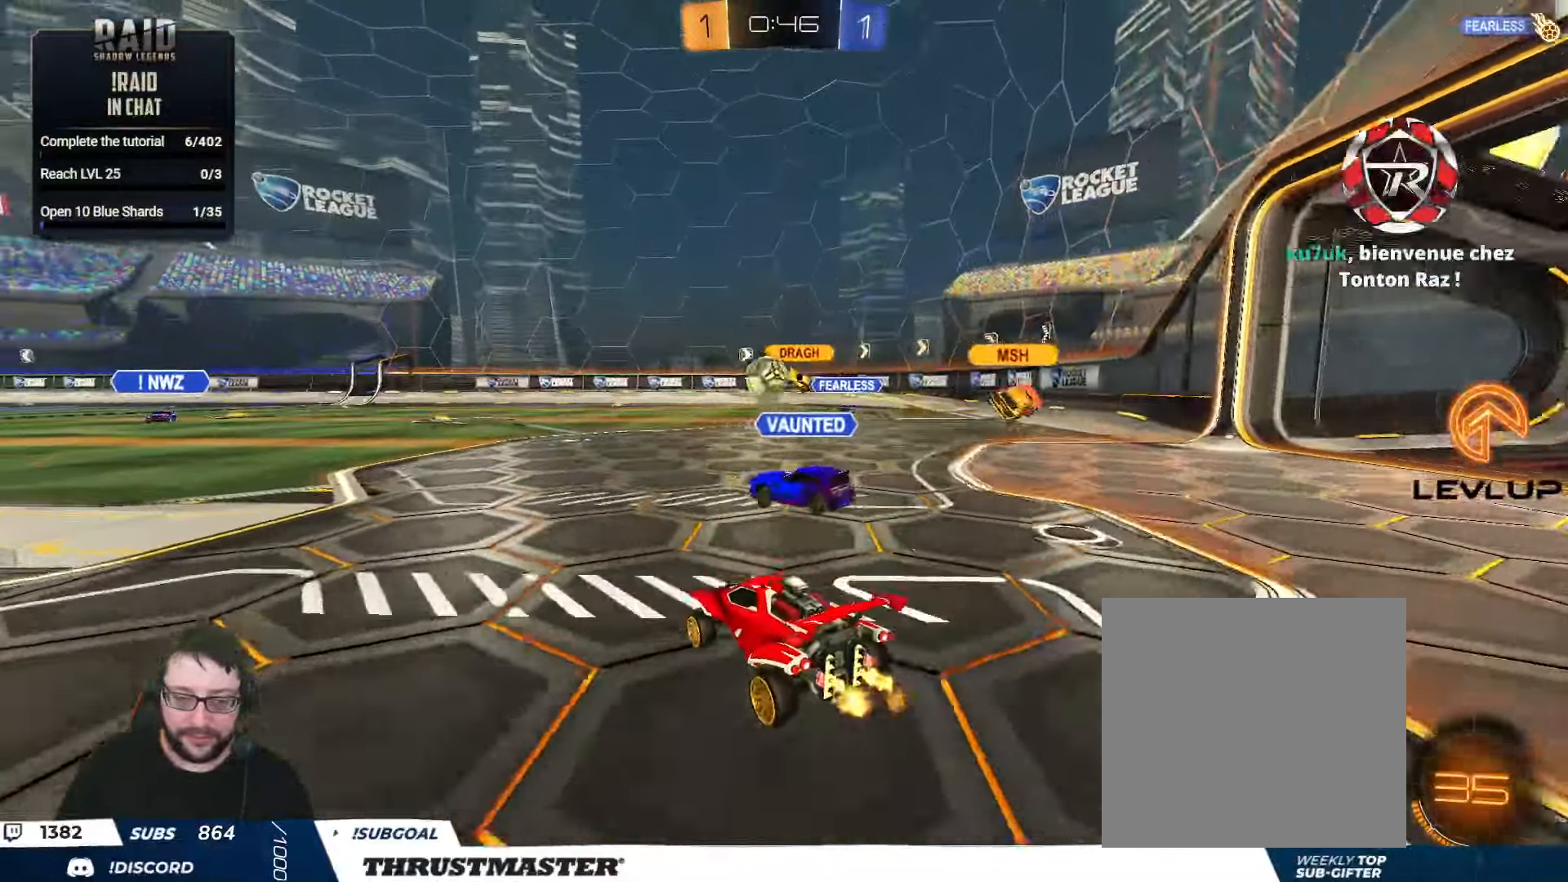
{"buttons": ["R2"], "left_stick": "left", "right_stick": "center", "events": [[83, "left_stick", "left"], [167, "B", "down"], [200, "left_stick", "center"], [350, "B", "up"], [417, "left_stick", "left"]]}
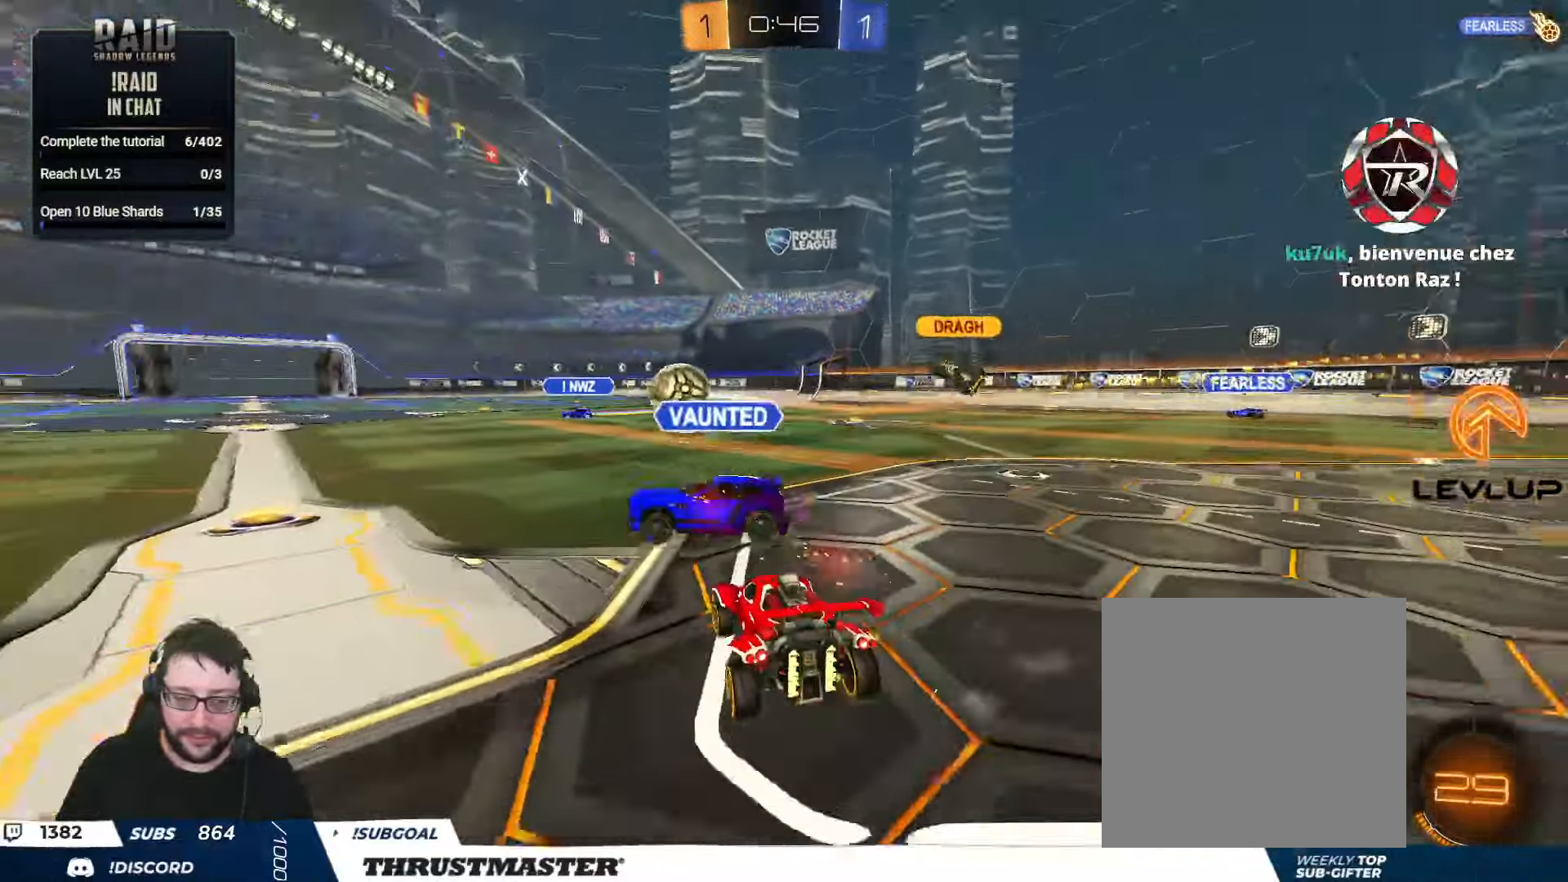
{"buttons": ["R2"], "left_stick": "left", "right_stick": "center", "events": []}
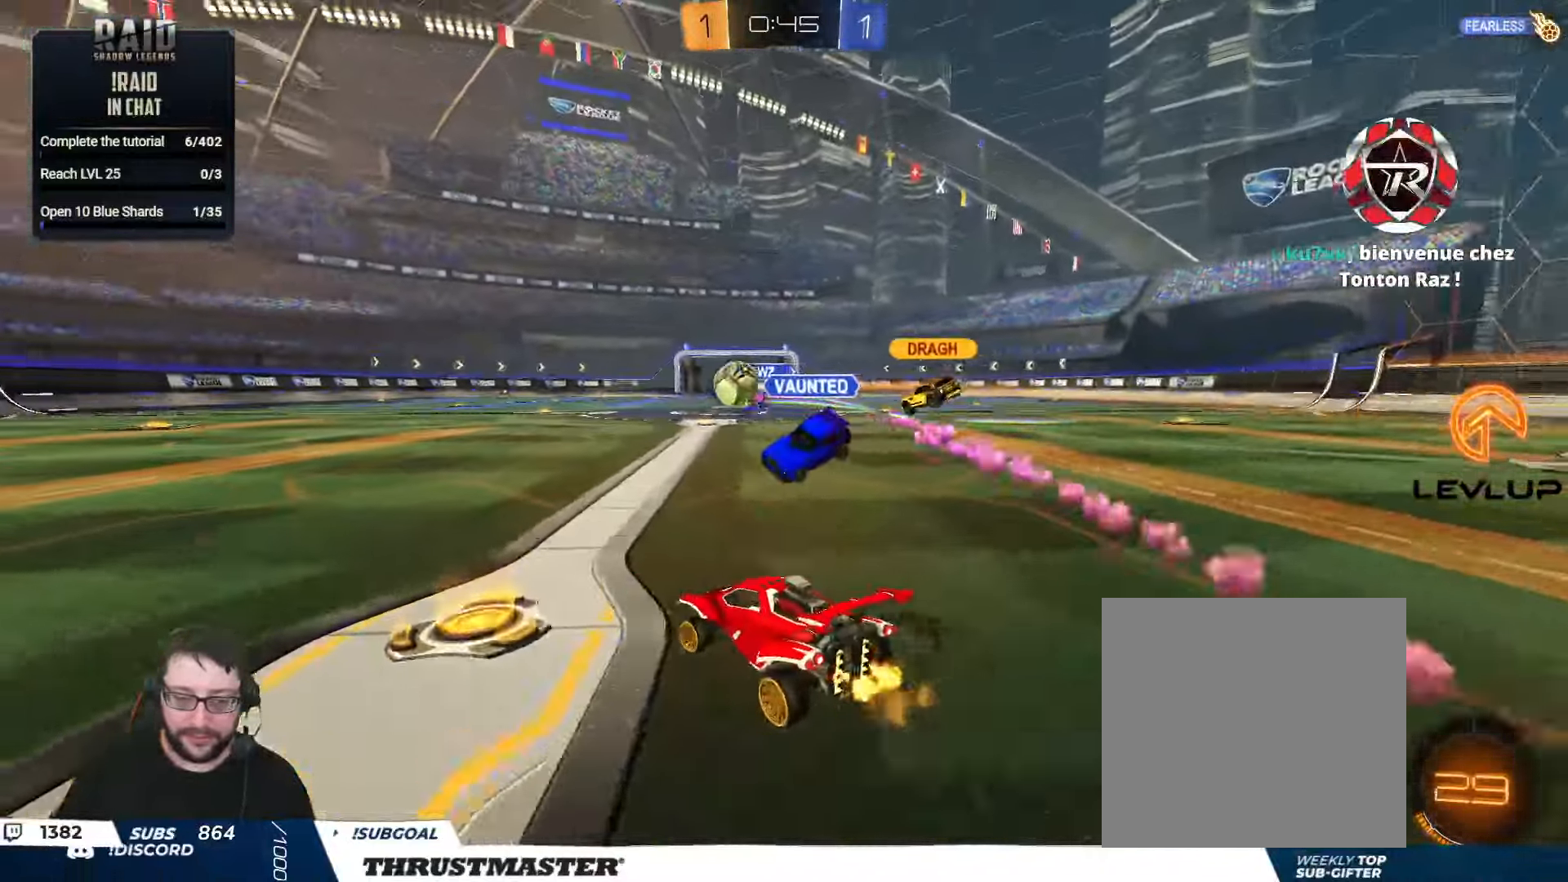
{"buttons": ["R2"], "left_stick": "center", "right_stick": "center", "events": [[367, "left_stick", "center"]]}
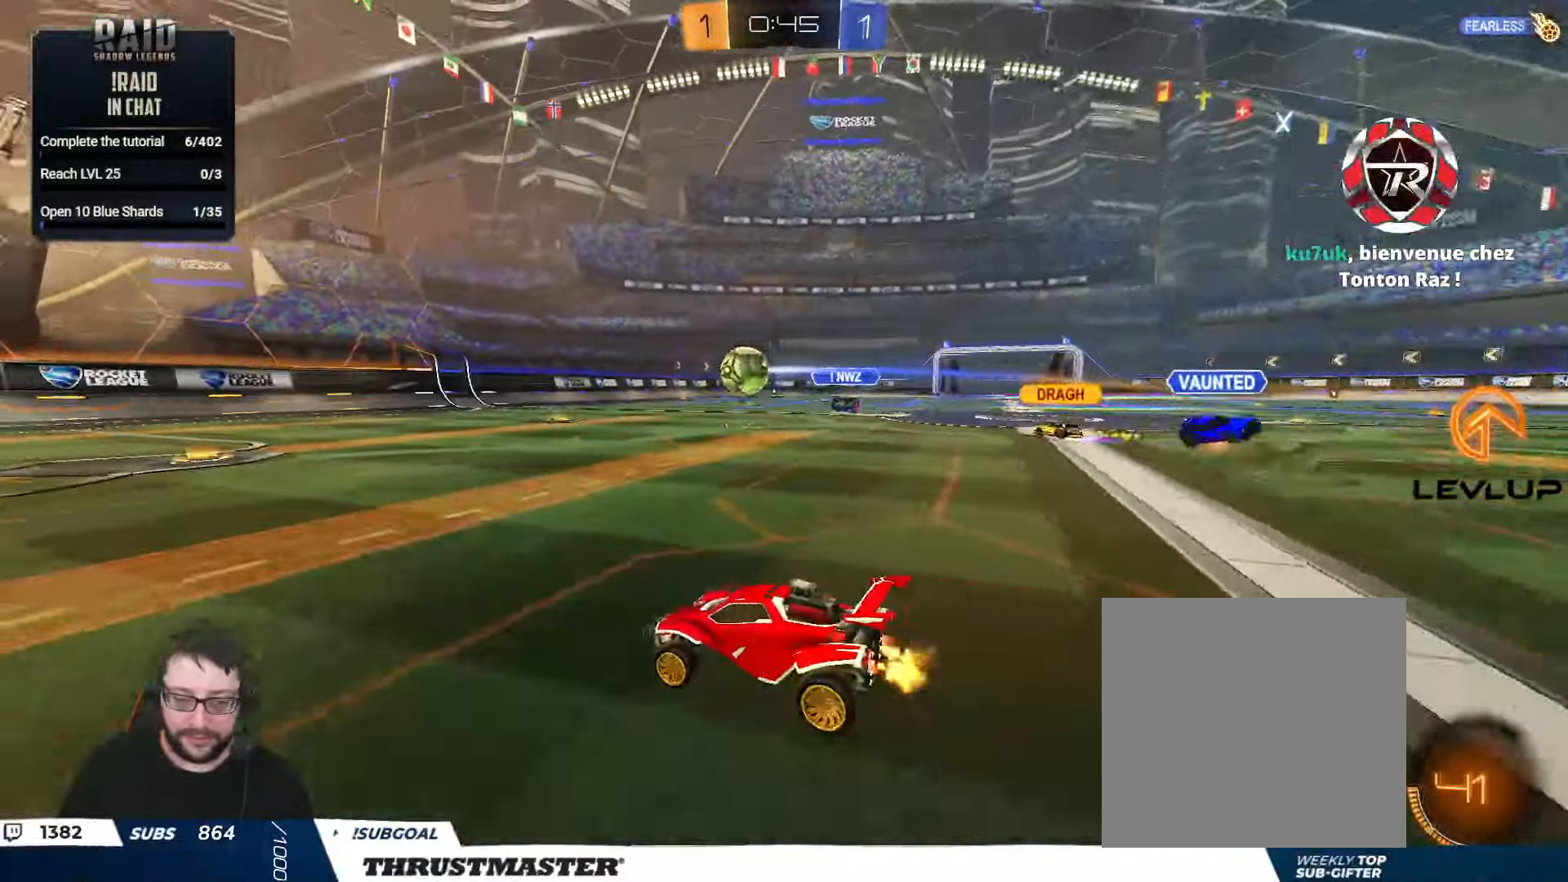
{"buttons": ["B", "Y", "L2", "R2"], "left_stick": "down-left", "right_stick": "center", "events": [[100, "left_stick", "right"], [117, "A", "down"], [117, "B", "down"], [150, "L2", "down"], [167, "left_stick", "up"], [200, "A", "up"], [250, "A", "down"], [300, "left_stick", "down"], [350, "A", "up"], [350, "Y", "down"], [484, "left_stick", "down-left"]]}
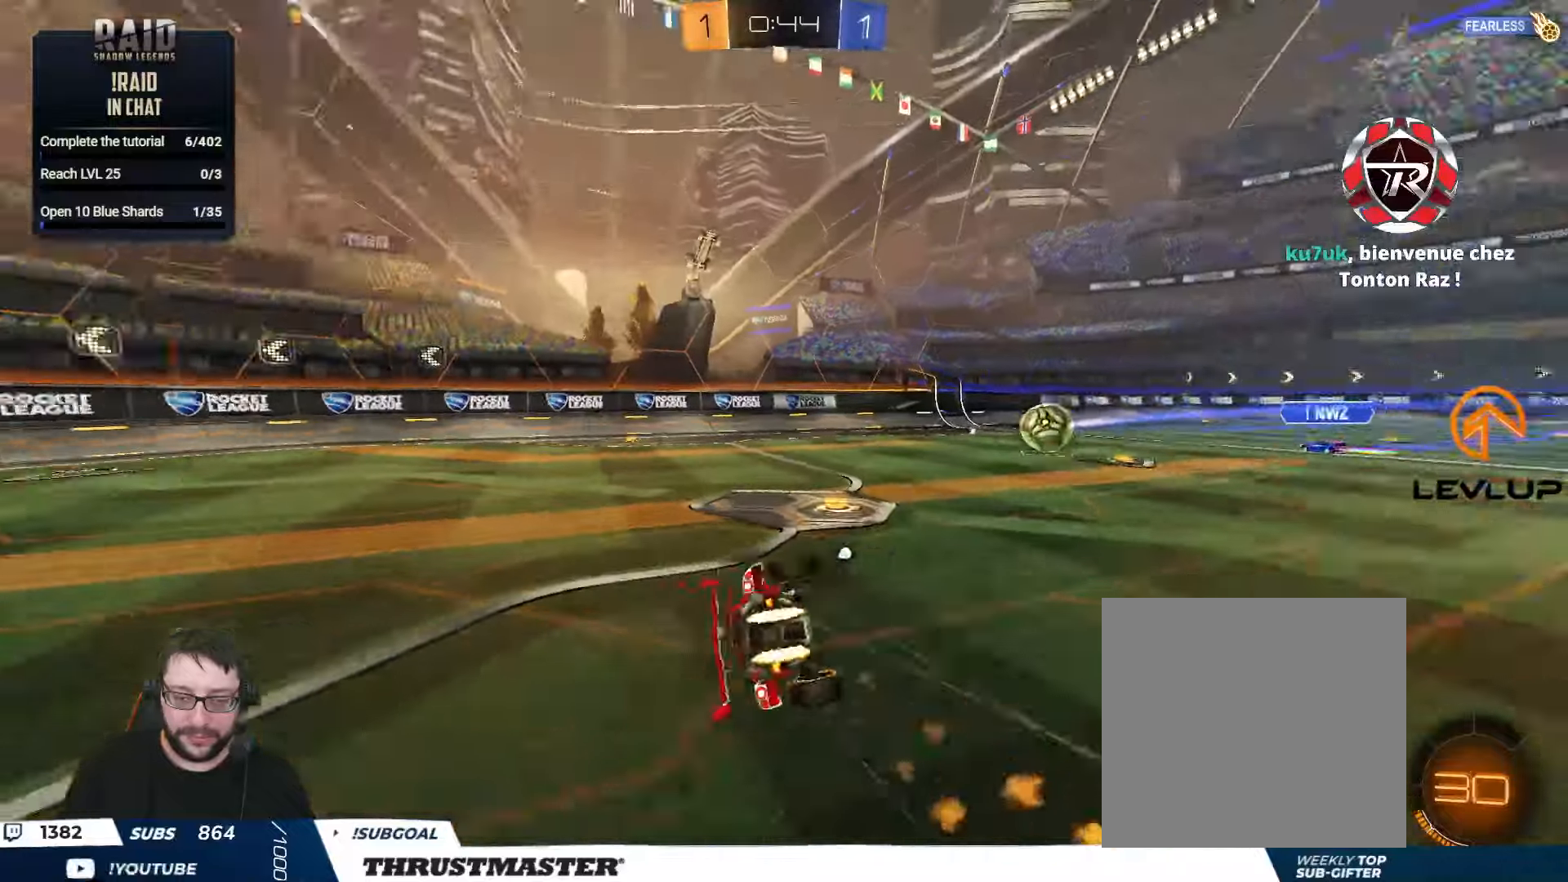
{"buttons": ["L2", "R2"], "left_stick": "center", "right_stick": "center", "events": [[50, "Y", "up"], [284, "Y", "down"], [350, "B", "up"], [384, "Y", "up"], [500, "left_stick", "center"]]}
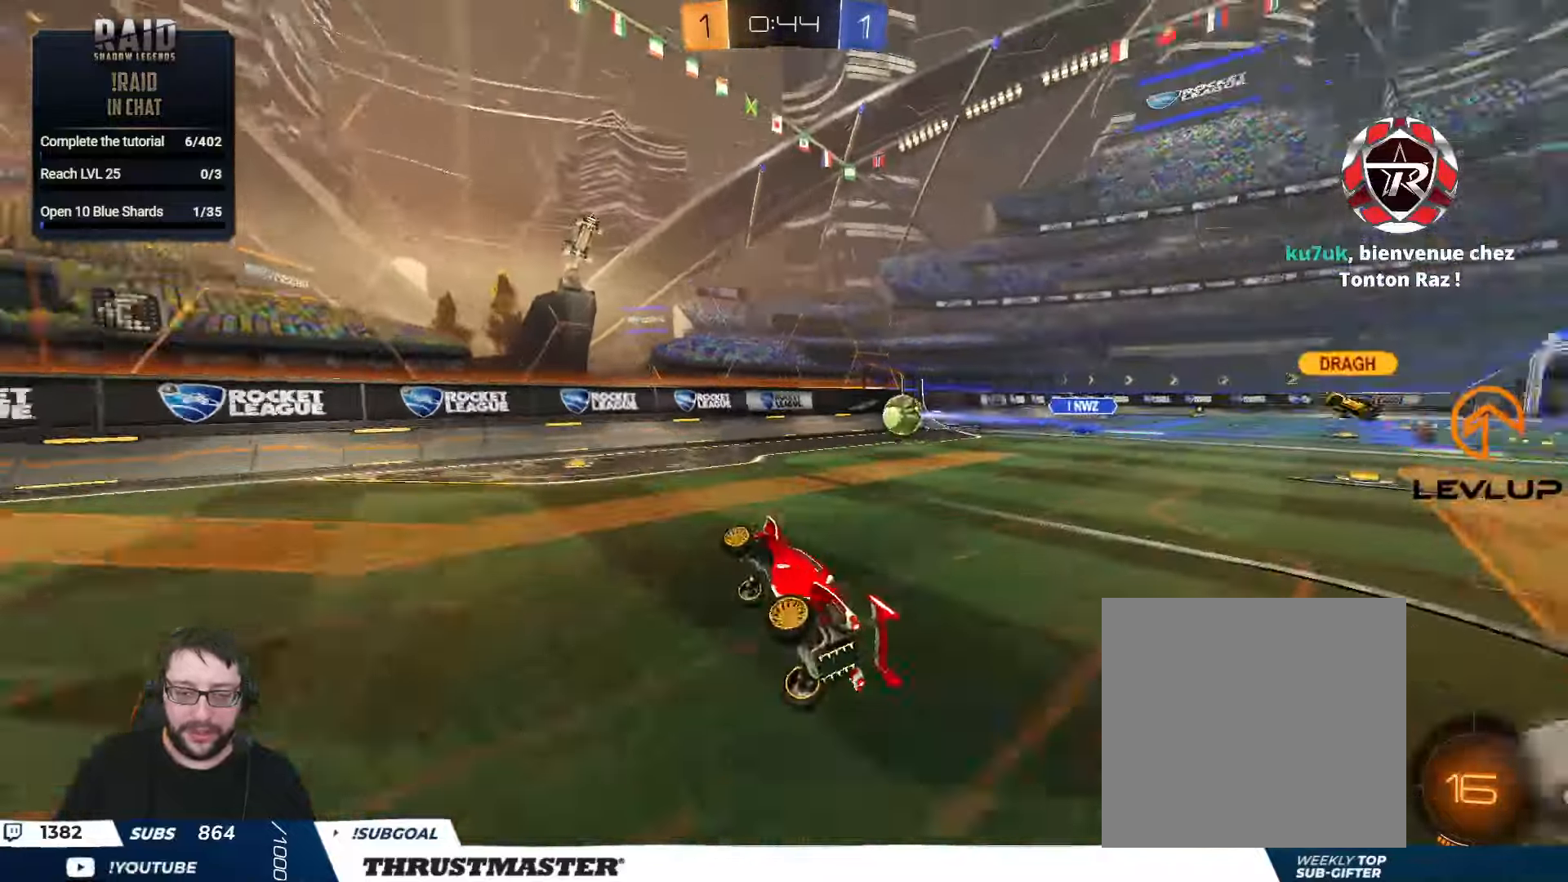
{"buttons": ["B", "R2"], "left_stick": "right", "right_stick": "center", "events": [[17, "L2", "up"], [217, "left_stick", "right"], [334, "B", "down"]]}
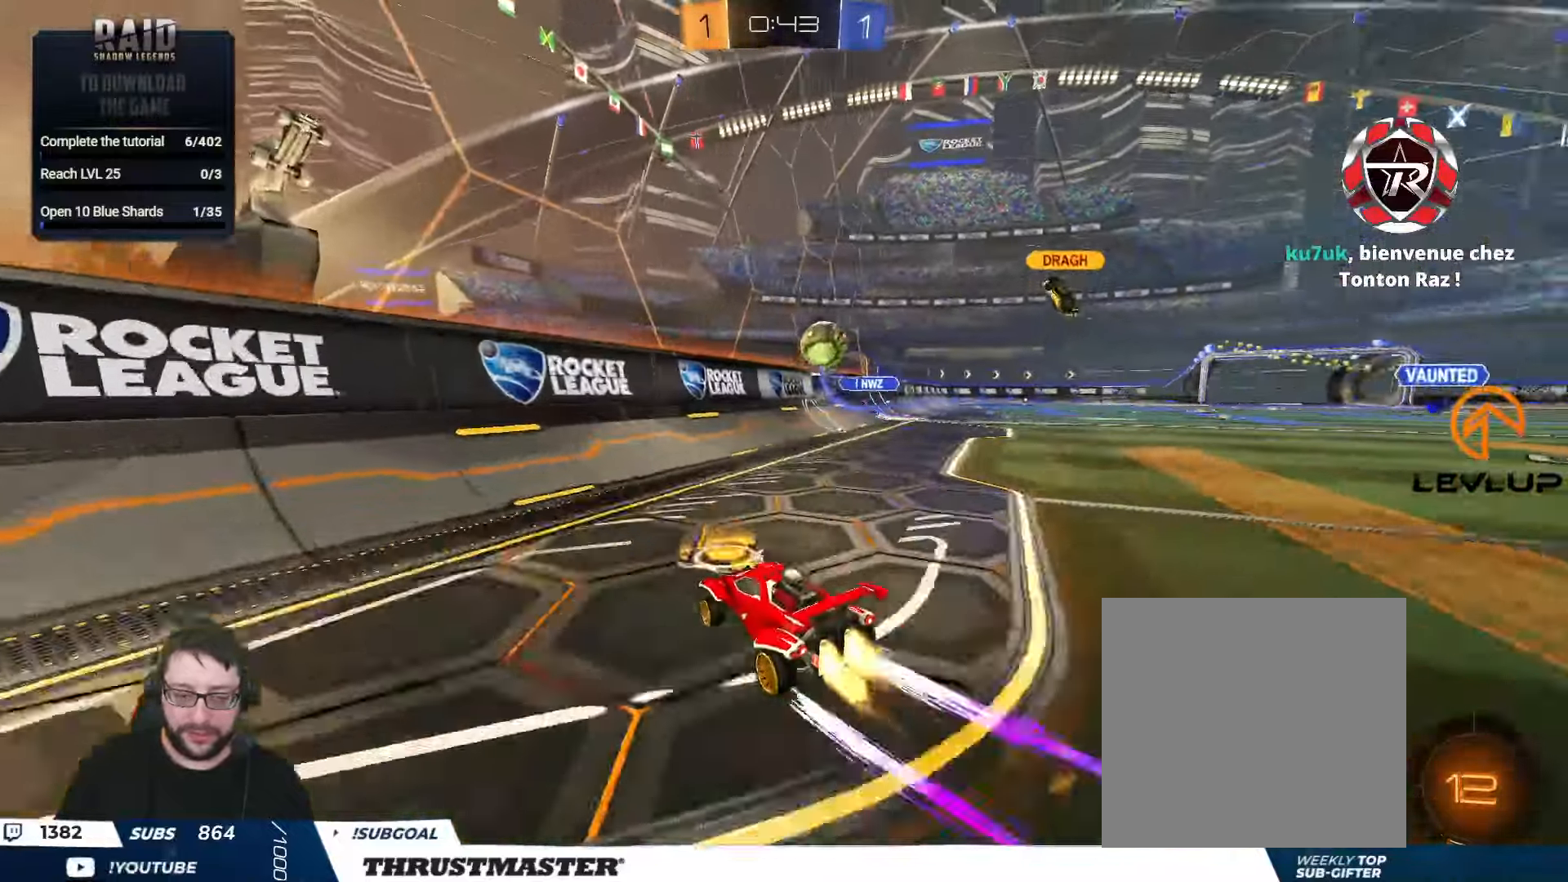
{"buttons": ["L2", "R2"], "left_stick": "right", "right_stick": "center", "events": [[134, "left_stick", "left"], [217, "B", "up"], [250, "left_stick", "center"], [384, "left_stick", "right"], [434, "L2", "down"]]}
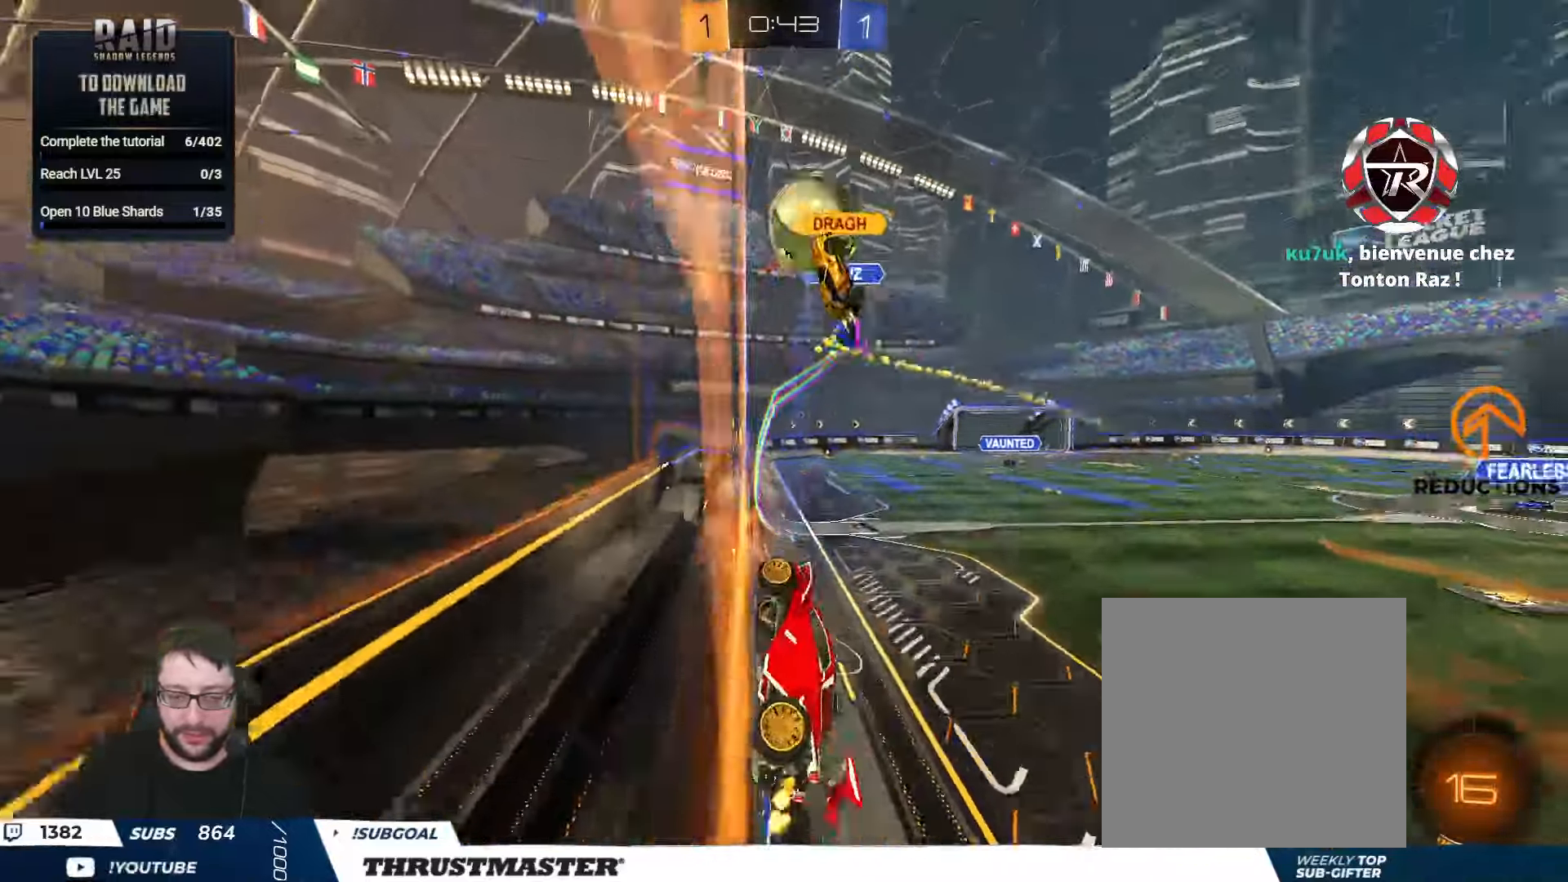
{"buttons": [], "left_stick": "down-left", "right_stick": "center", "events": [[50, "L2", "up"], [350, "R2", "up"], [350, "left_stick", "down-left"]]}
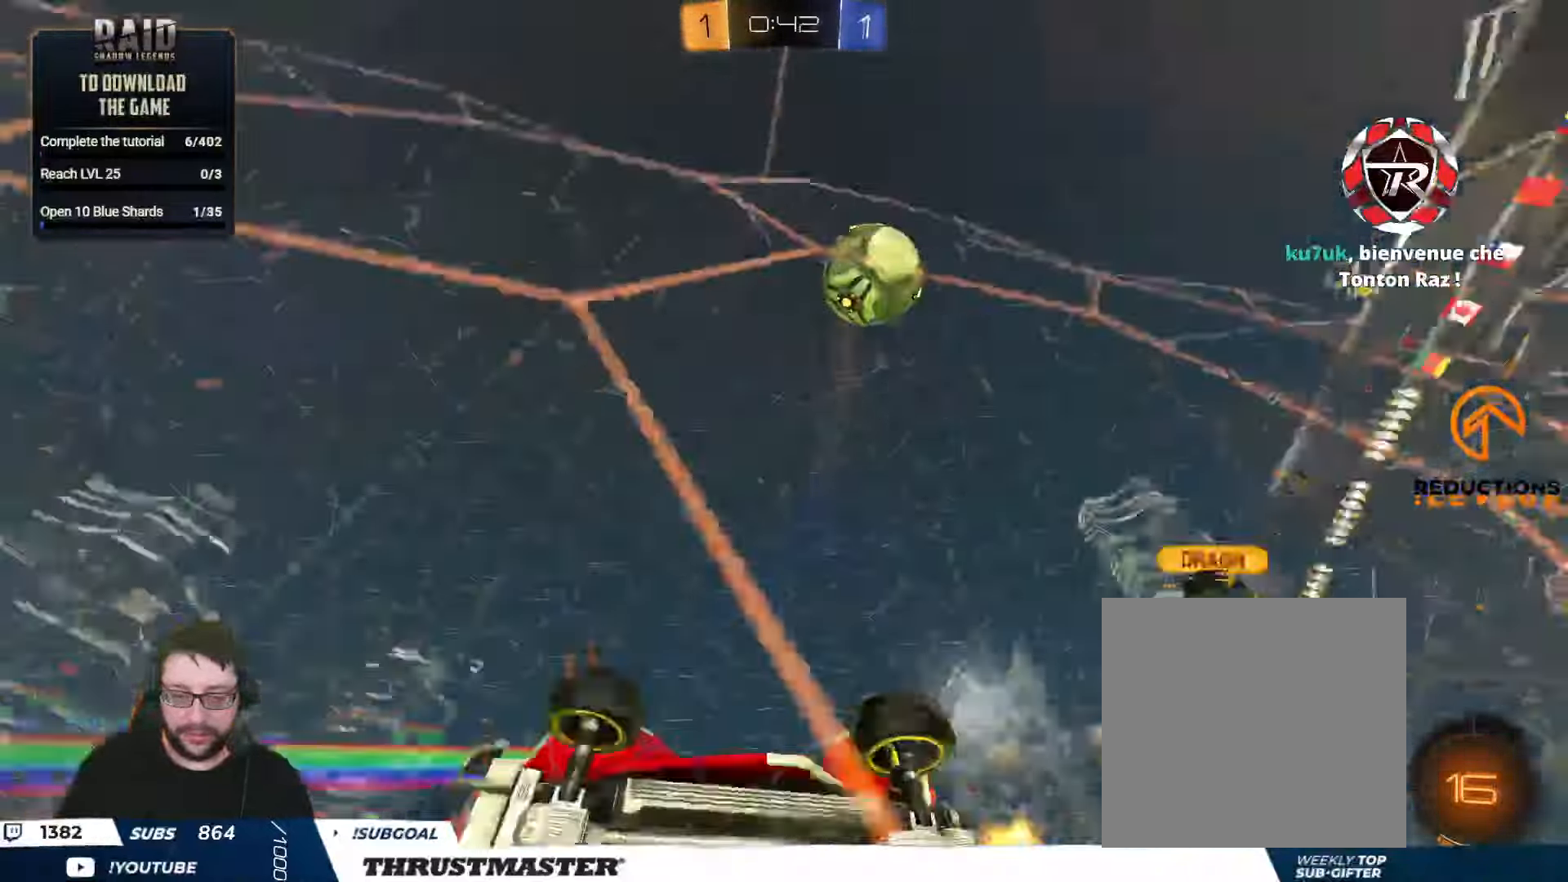
{"buttons": ["R2"], "left_stick": "right", "right_stick": "center", "events": [[17, "R2", "down"], [84, "left_stick", "right"], [250, "Y", "down"], [317, "Y", "up"]]}
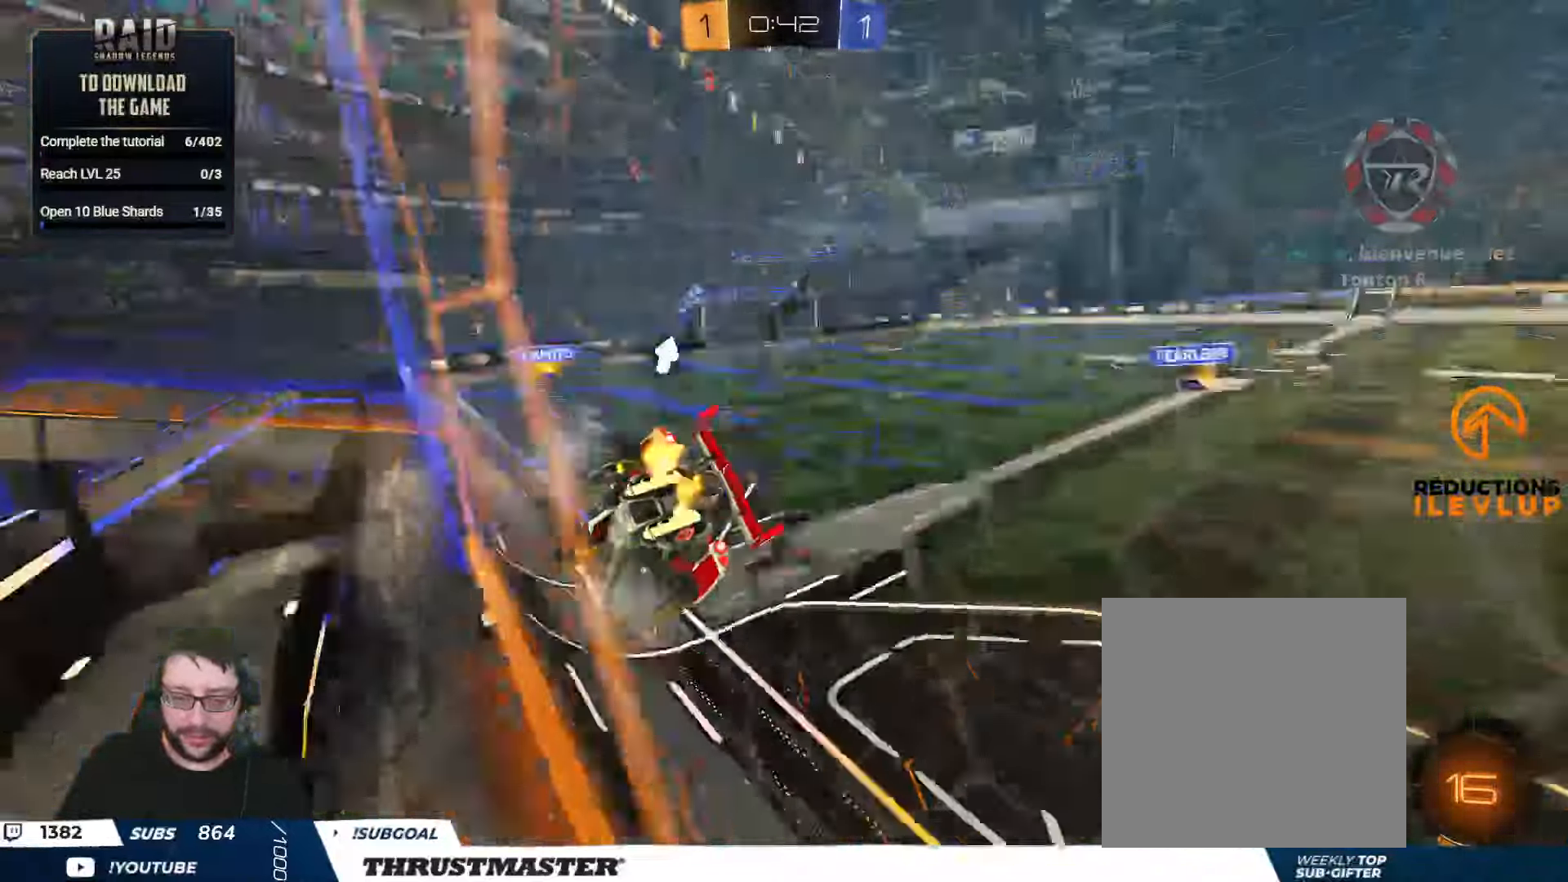
{"buttons": ["B", "R2"], "left_stick": "right", "right_stick": "center"}
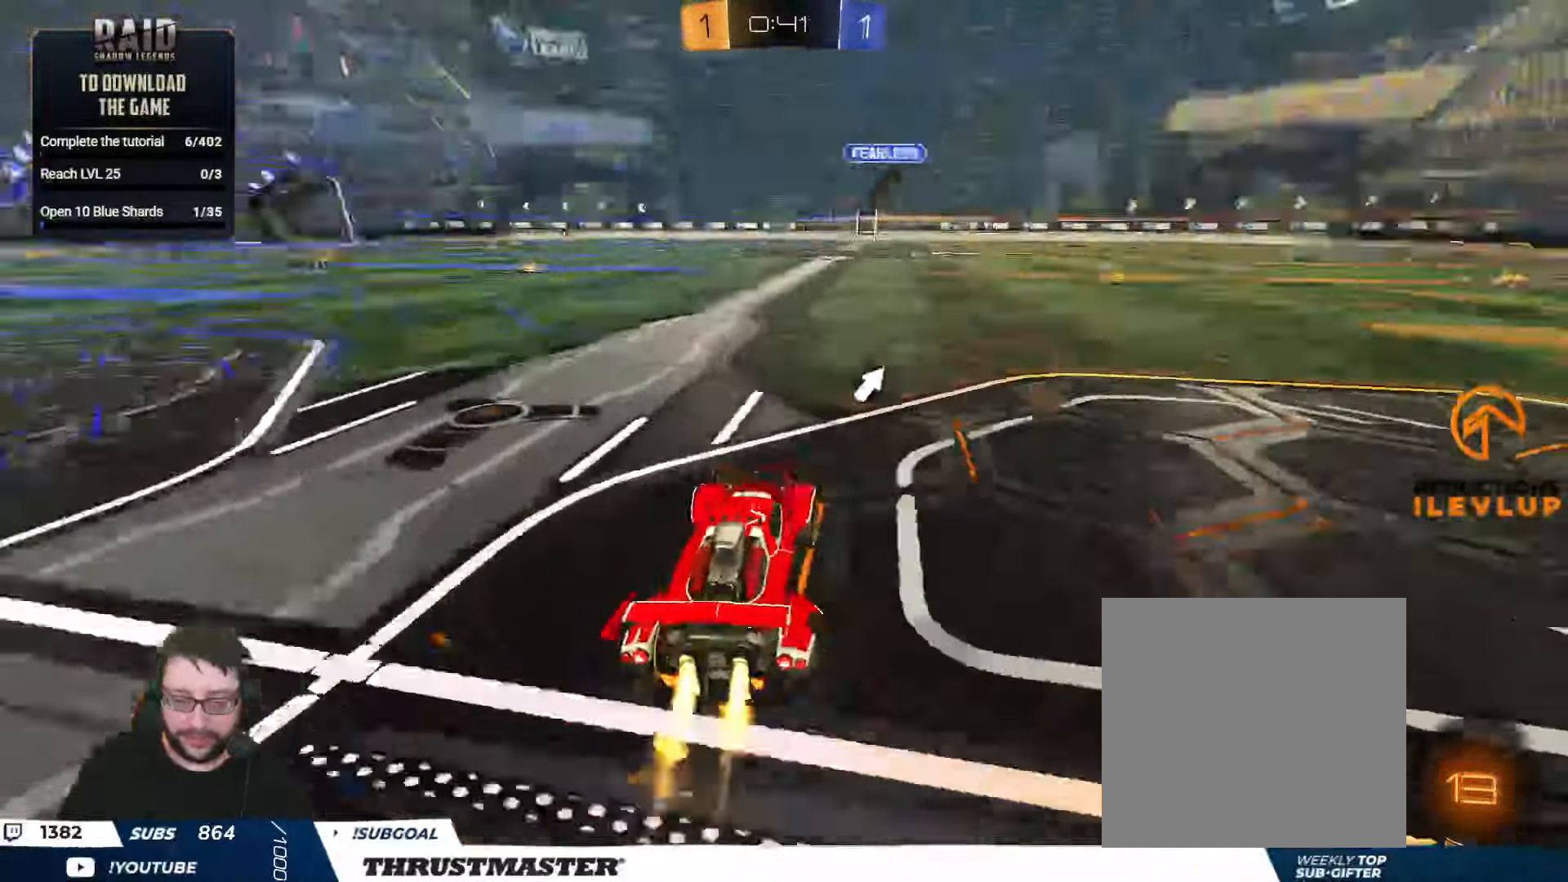
{"buttons": ["R2"], "left_stick": "right", "right_stick": "center", "events": [[67, "left_stick", "center"], [84, "A", "down"], [134, "A", "up"], [134, "left_stick", "up-right"], [150, "L2", "down"], [167, "B", "up"], [200, "A", "down"], [234, "B", "down"], [284, "A", "up"], [300, "left_stick", "right"], [317, "Y", "down"], [350, "B", "up"], [384, "Y", "up"], [484, "L2", "up"]]}
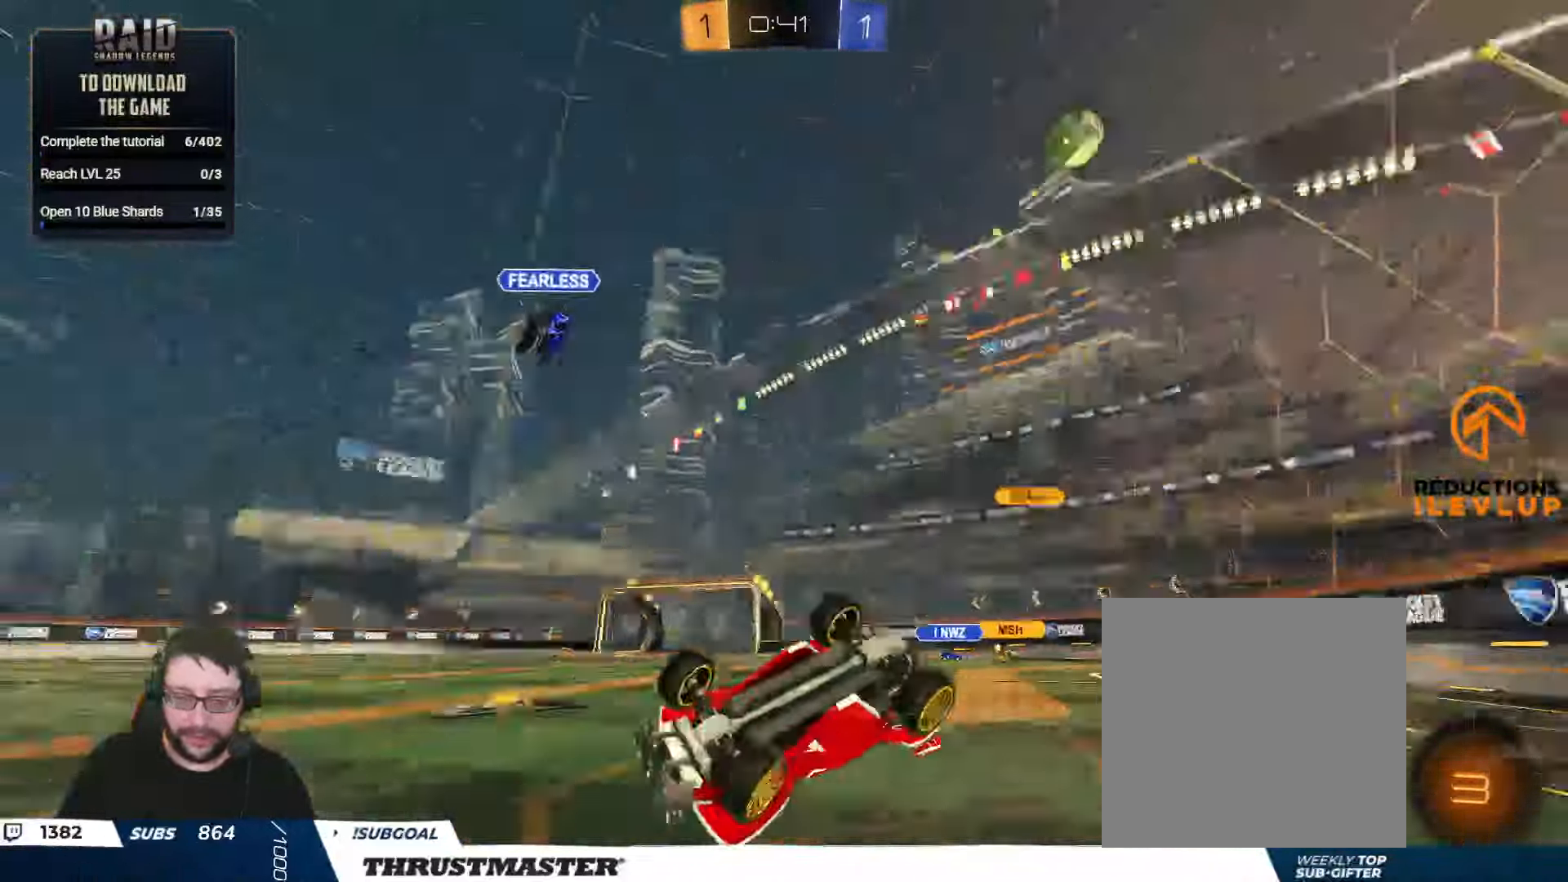
{"buttons": ["R2"], "left_stick": "right", "right_stick": "center", "events": [[317, "Y", "down"], [400, "Y", "up"]]}
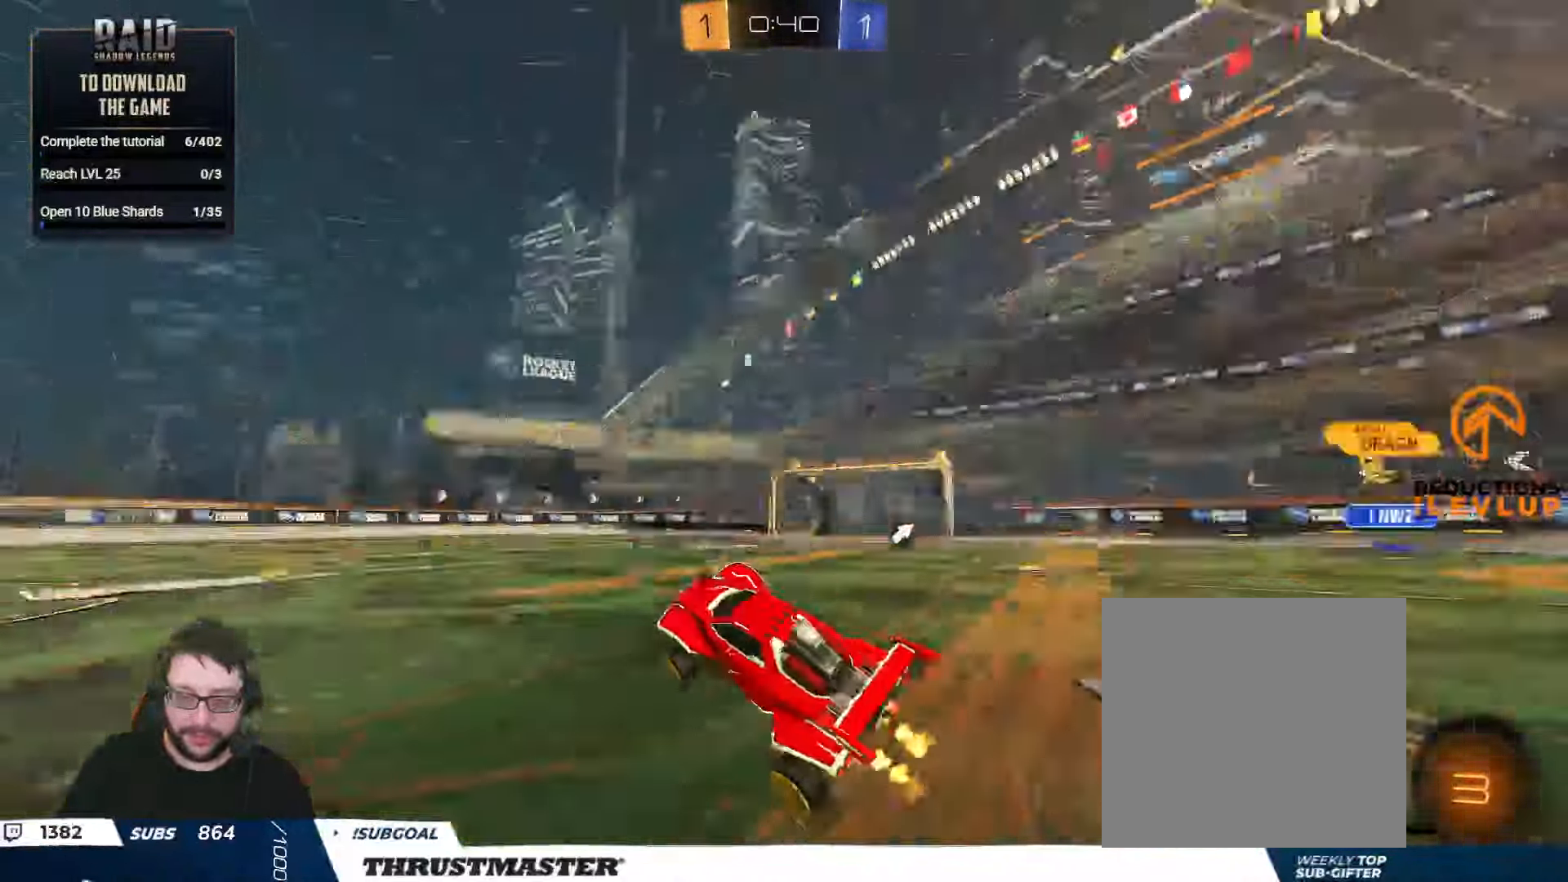
{"buttons": ["A", "R2"], "left_stick": "left", "right_stick": "center", "events": [[17, "R2", "up"], [234, "R2", "down"], [434, "left_stick", "left"], [450, "A", "down"]]}
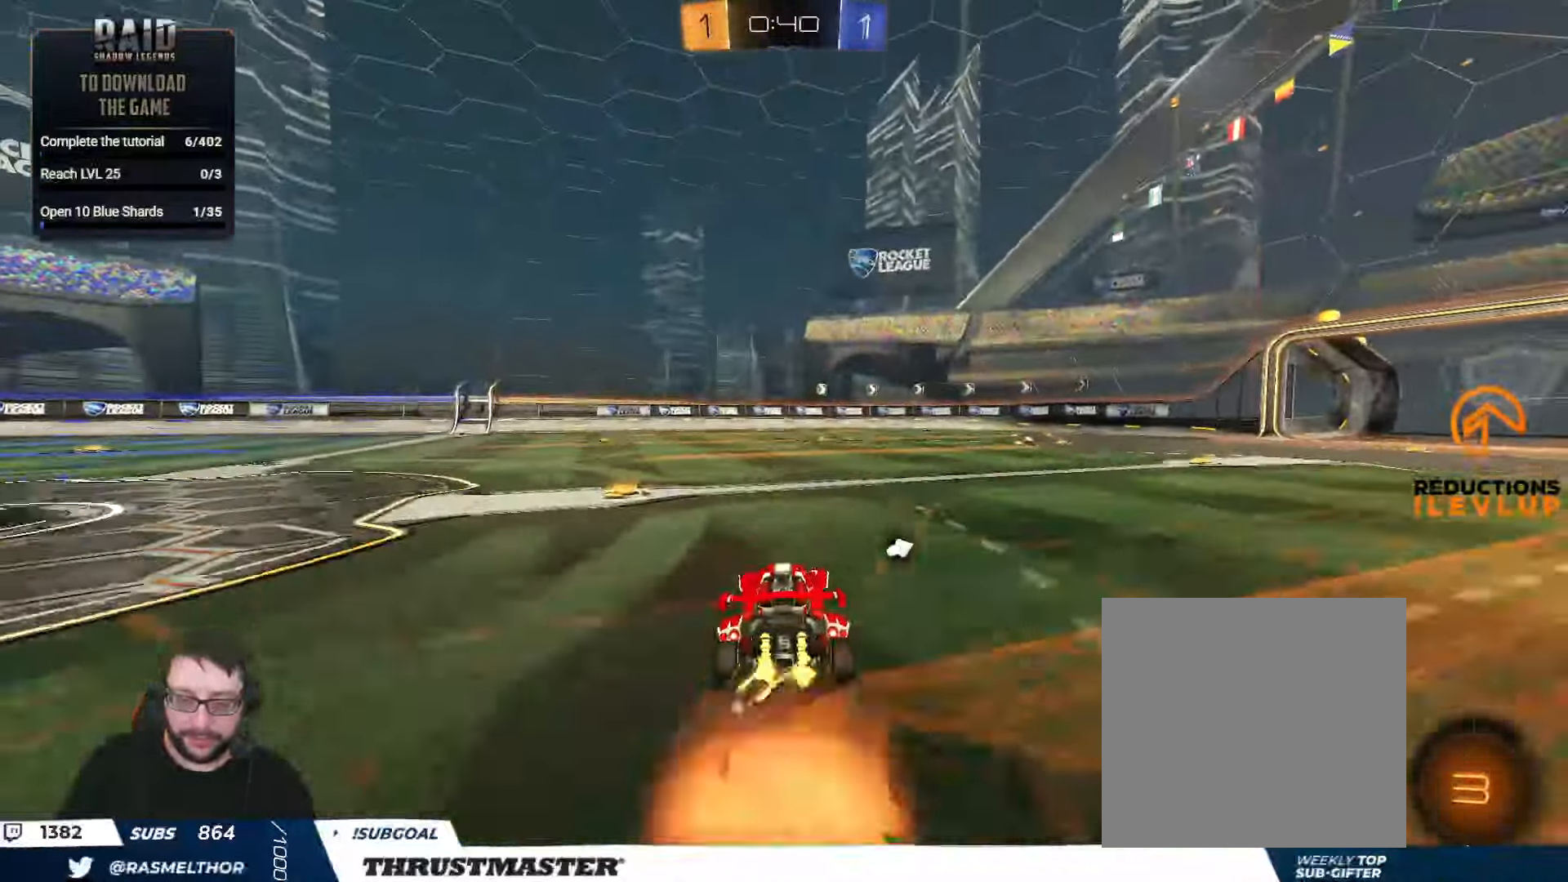
{"buttons": ["L2"], "left_stick": "up-right", "right_stick": "center", "events": [[17, "A", "up"], [17, "left_stick", "right"], [34, "L2", "down"], [84, "left_stick", "up-right"], [100, "A", "down"], [167, "A", "up"], [366, "R2", "up"]]}
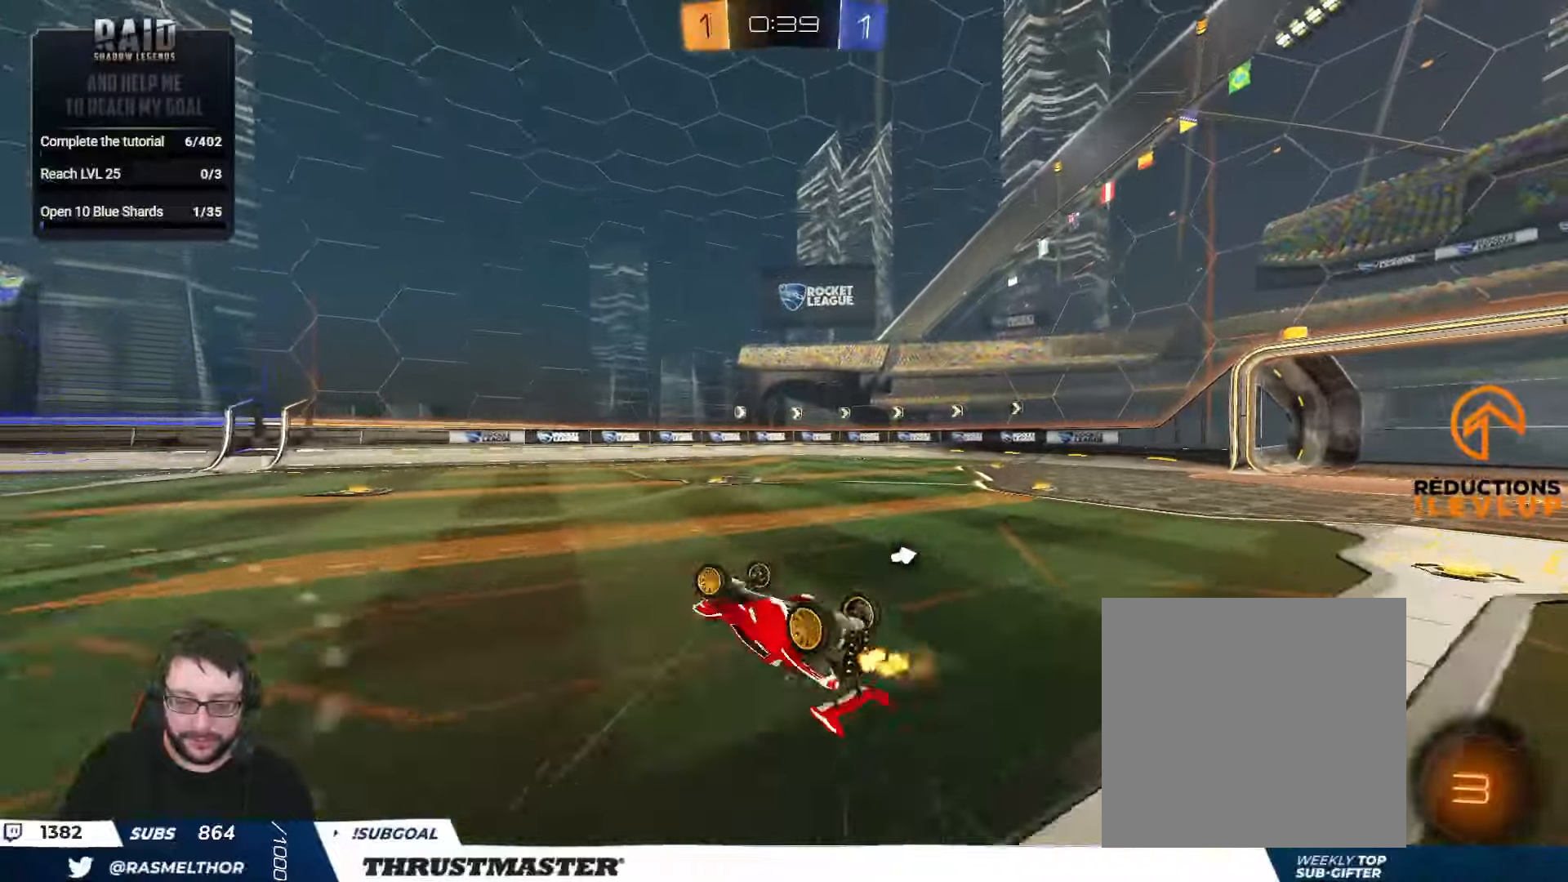
{"buttons": ["R2"], "left_stick": "right", "right_stick": "center", "events": [[83, "left_stick", "right"], [116, "L2", "up"], [350, "left_stick", "center"], [366, "R2", "down"], [433, "Y", "down"], [500, "Y", "up"], [500, "left_stick", "right"]]}
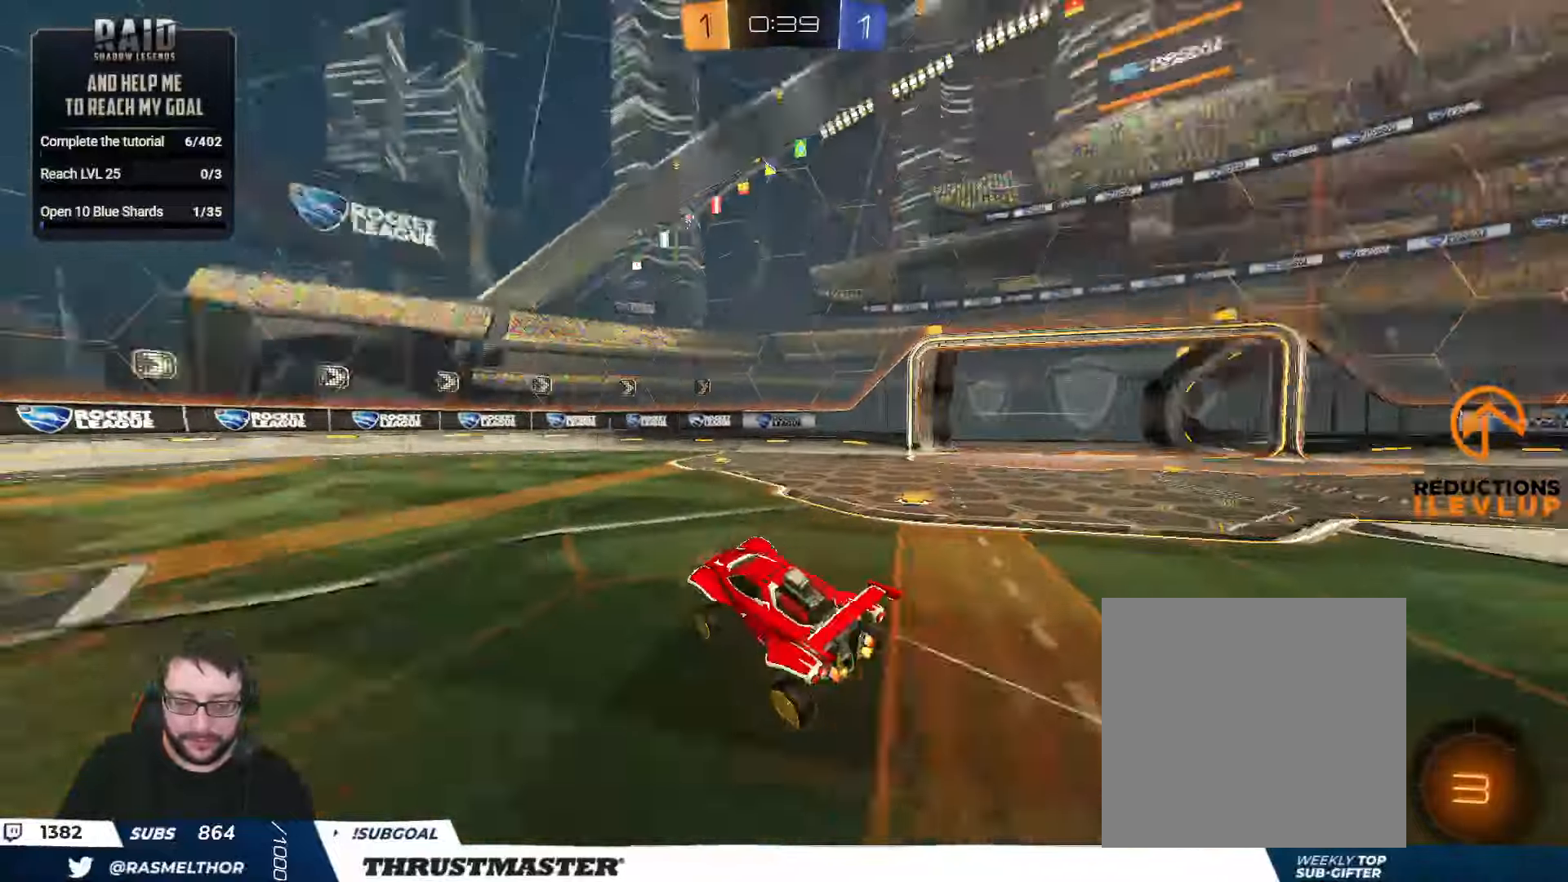
{"buttons": ["L2", "R2"], "left_stick": "right", "right_stick": "center", "events": [[283, "left_stick", "center"], [383, "left_stick", "right"], [500, "L2", "down"]]}
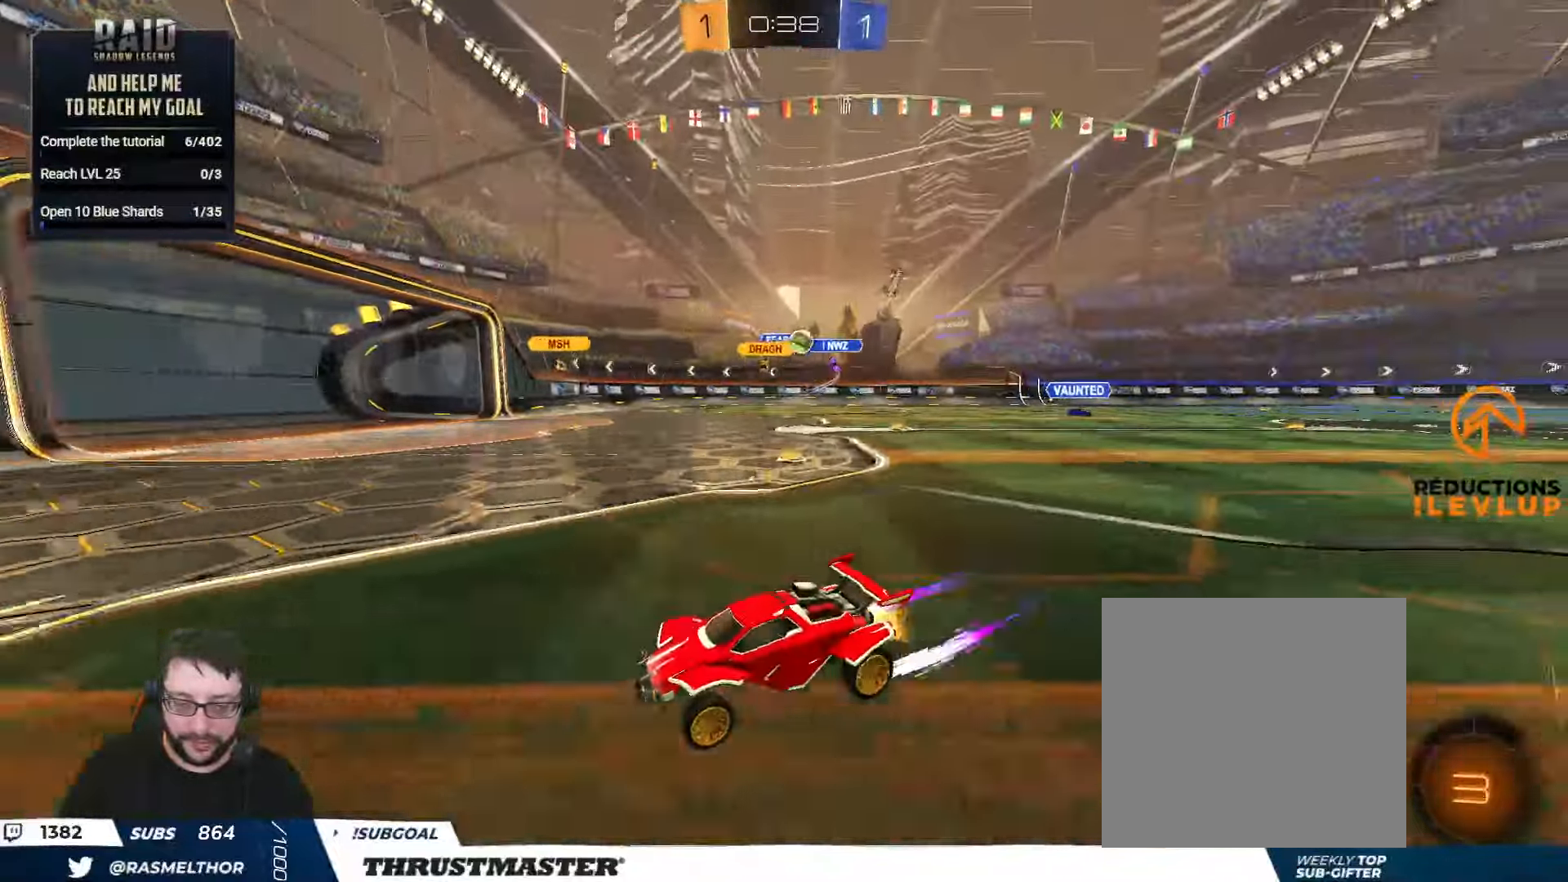
{"buttons": ["R2"], "left_stick": "right", "right_stick": "center", "events": [[100, "L2", "up"]]}
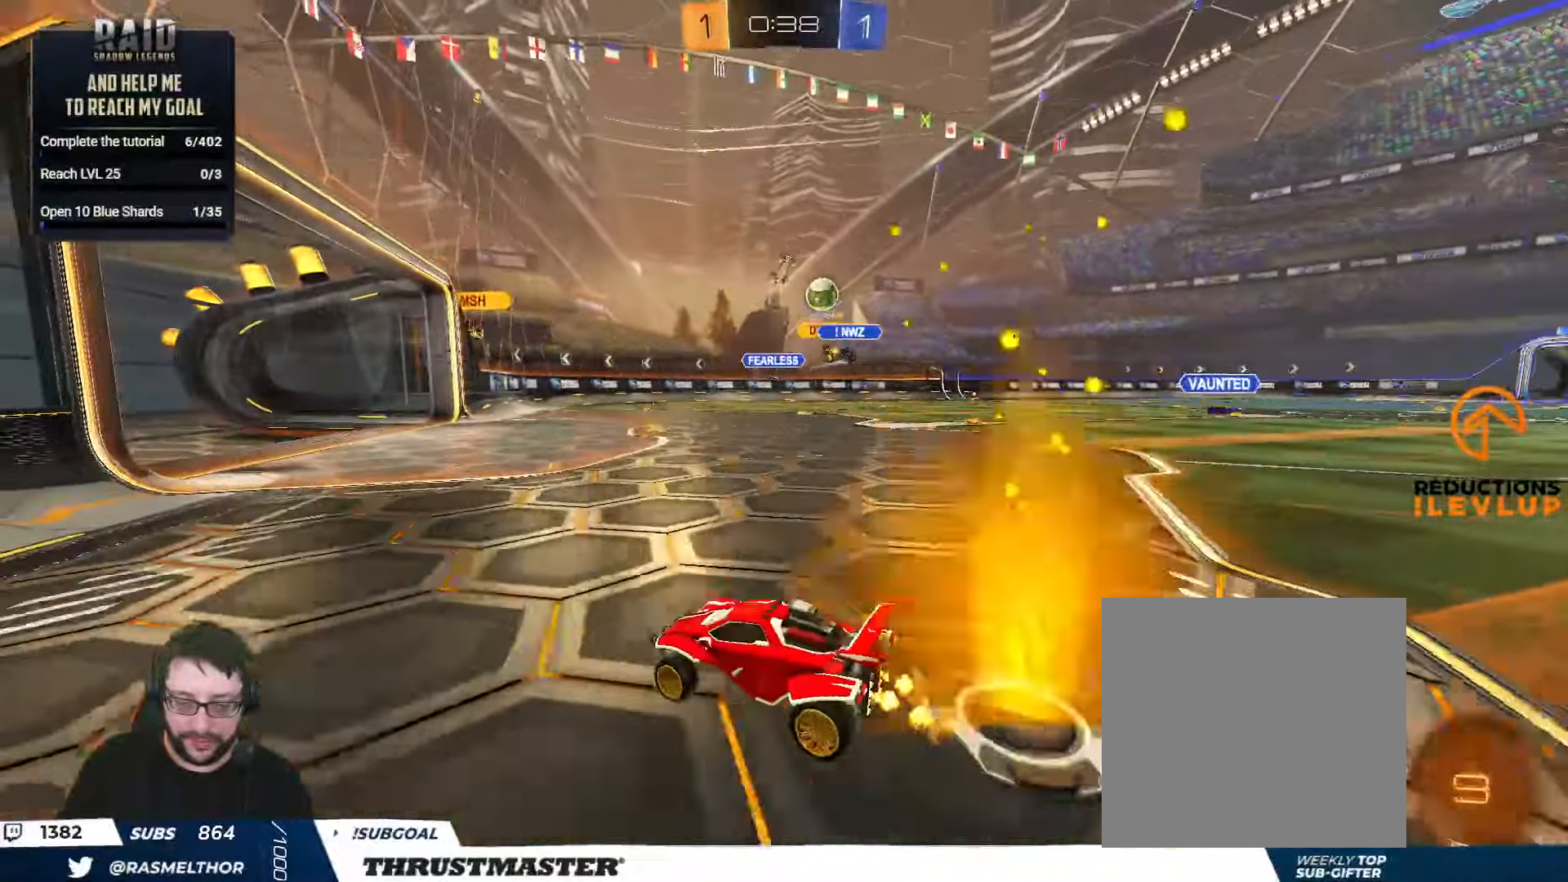
{"buttons": ["R2"], "left_stick": "center", "right_stick": "center", "events": [[33, "L2", "down"], [150, "L2", "up"], [333, "left_stick", "center"]]}
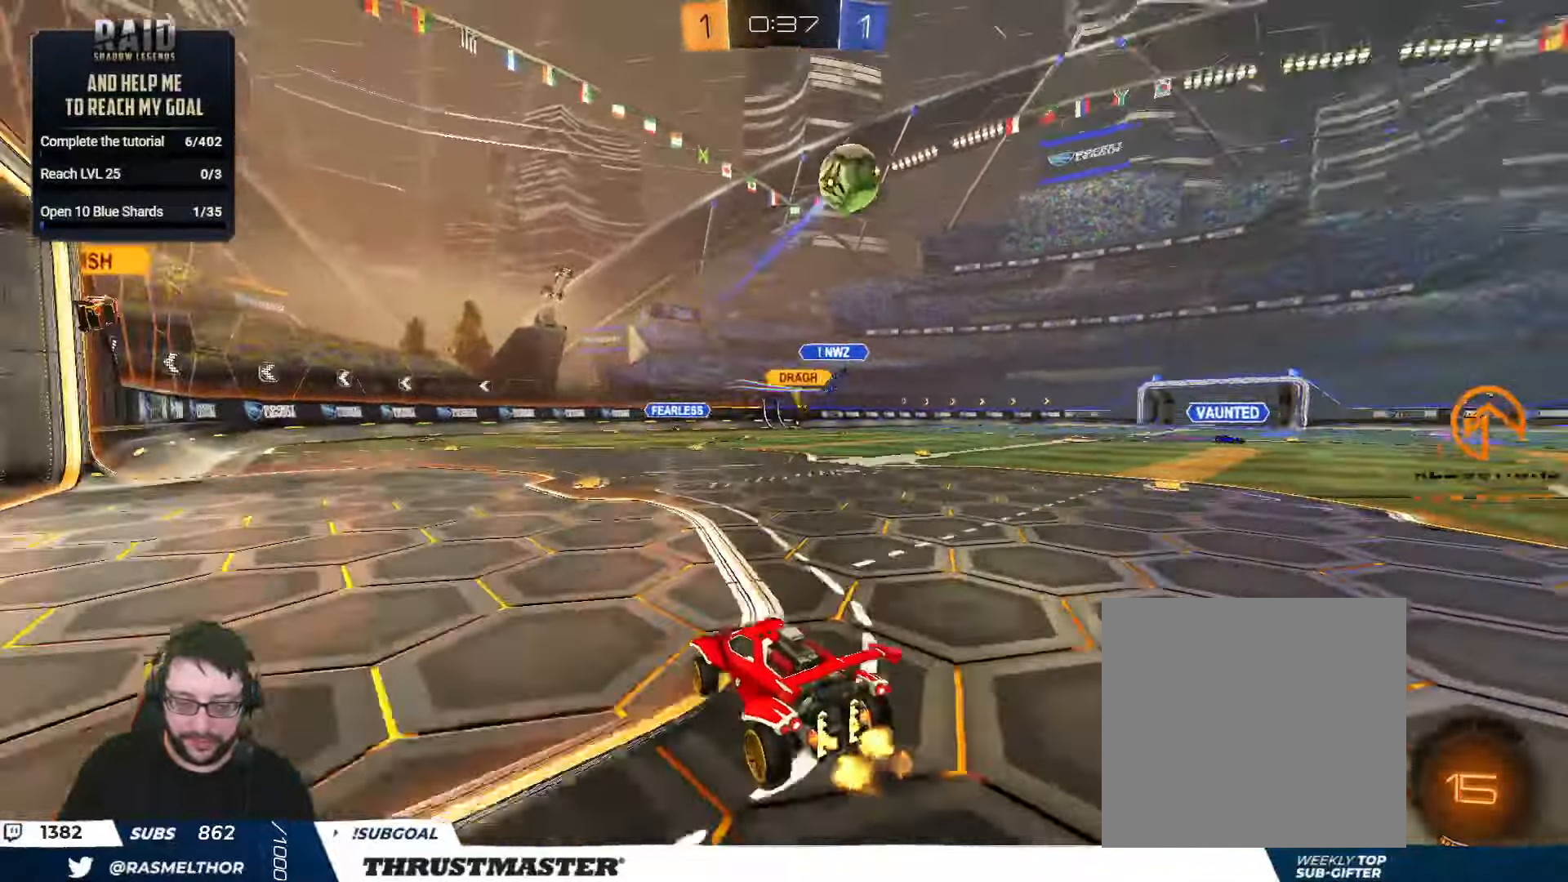
{"buttons": [], "left_stick": "center", "right_stick": "center", "events": [[66, "A", "down"], [83, "left_stick", "up"], [100, "L2", "down"], [133, "A", "up"], [183, "A", "down"], [250, "A", "up"], [250, "L2", "up"], [283, "left_stick", "center"], [316, "Y", "down"], [383, "Y", "up"], [433, "R2", "up"]]}
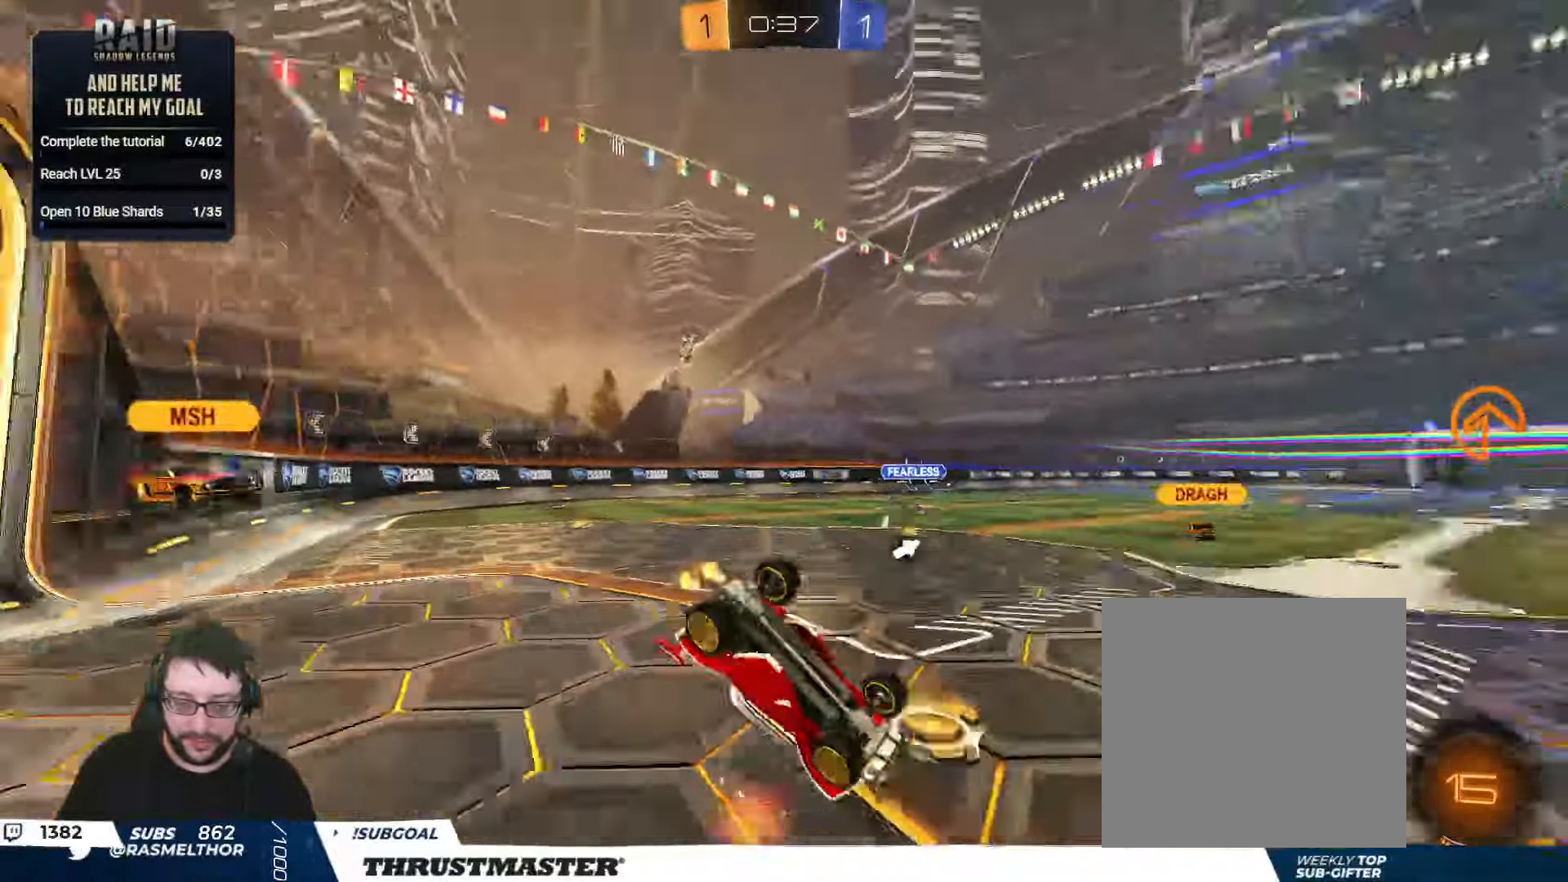
{"buttons": ["Y", "R2"], "left_stick": "center", "right_stick": "center", "events": [[16, "left_stick", "left"], [200, "left_stick", "center"], [483, "R2", "down"], [500, "Y", "down"]]}
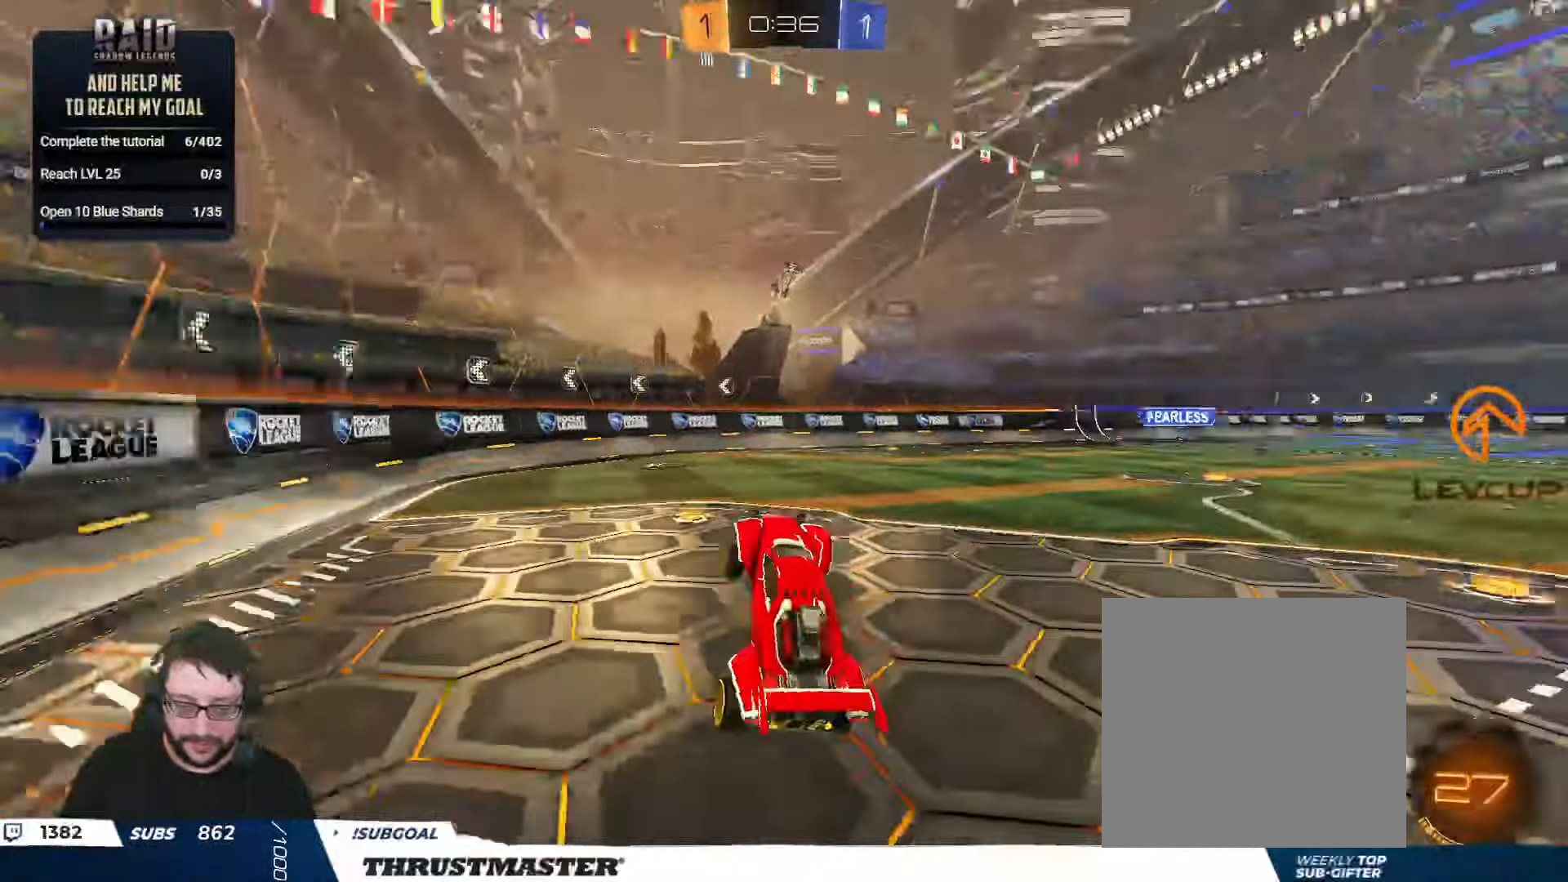
{"buttons": ["R2"], "left_stick": "right", "right_stick": "center", "events": [[83, "Y", "up"], [116, "left_stick", "right"], [183, "R2", "up"], [366, "R2", "down"], [366, "left_stick", "center"], [433, "left_stick", "right"]]}
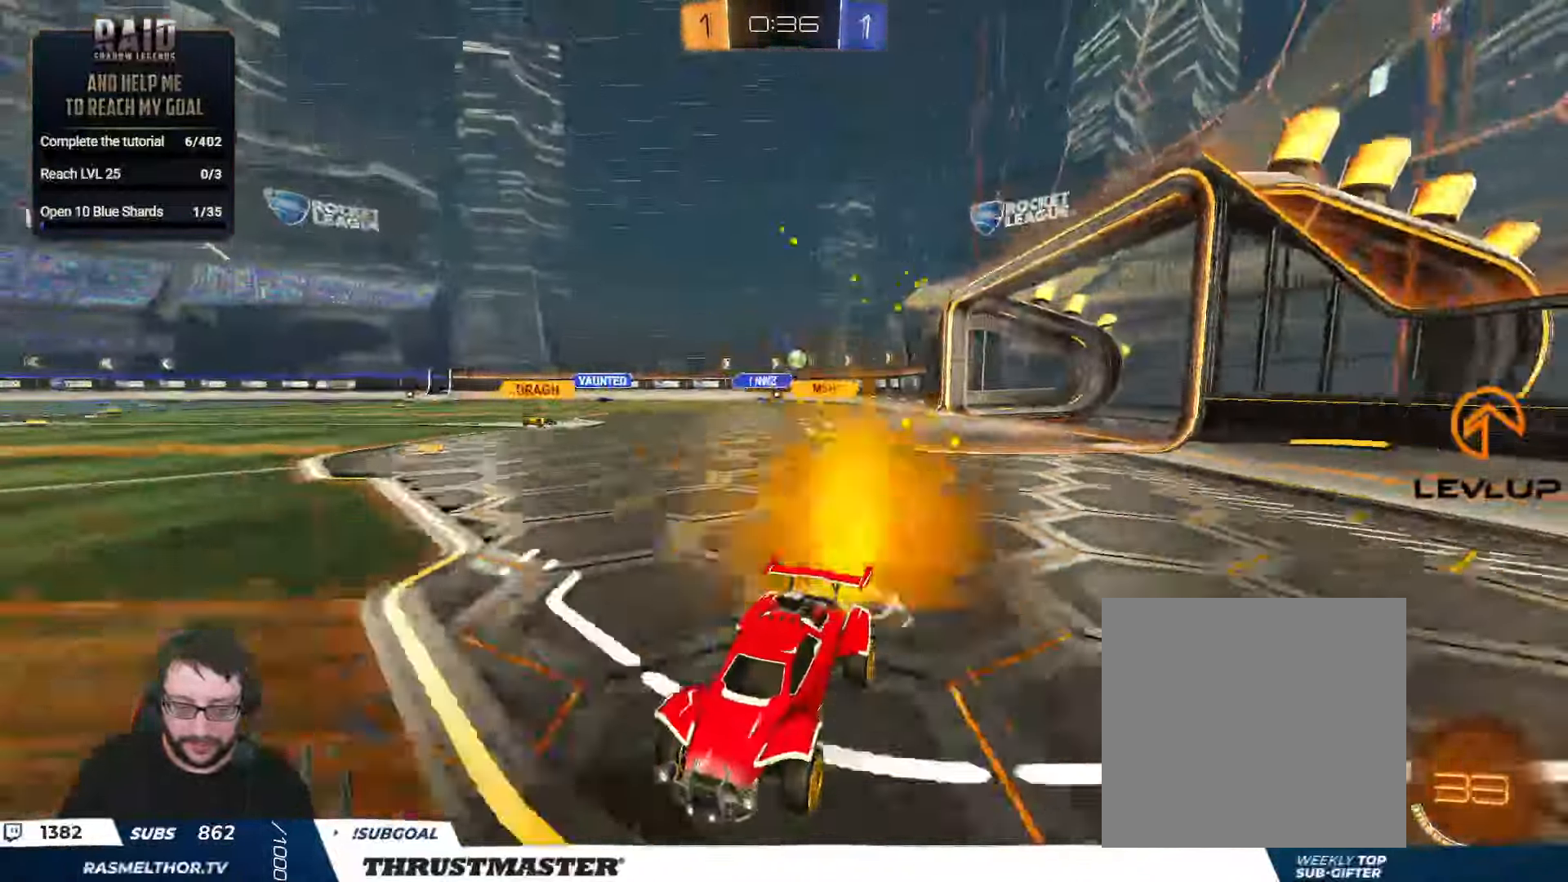
{"buttons": ["L2", "R2"], "left_stick": "left", "right_stick": "center", "events": [[33, "left_stick", "center"], [233, "left_stick", "left"], [400, "L2", "down"]]}
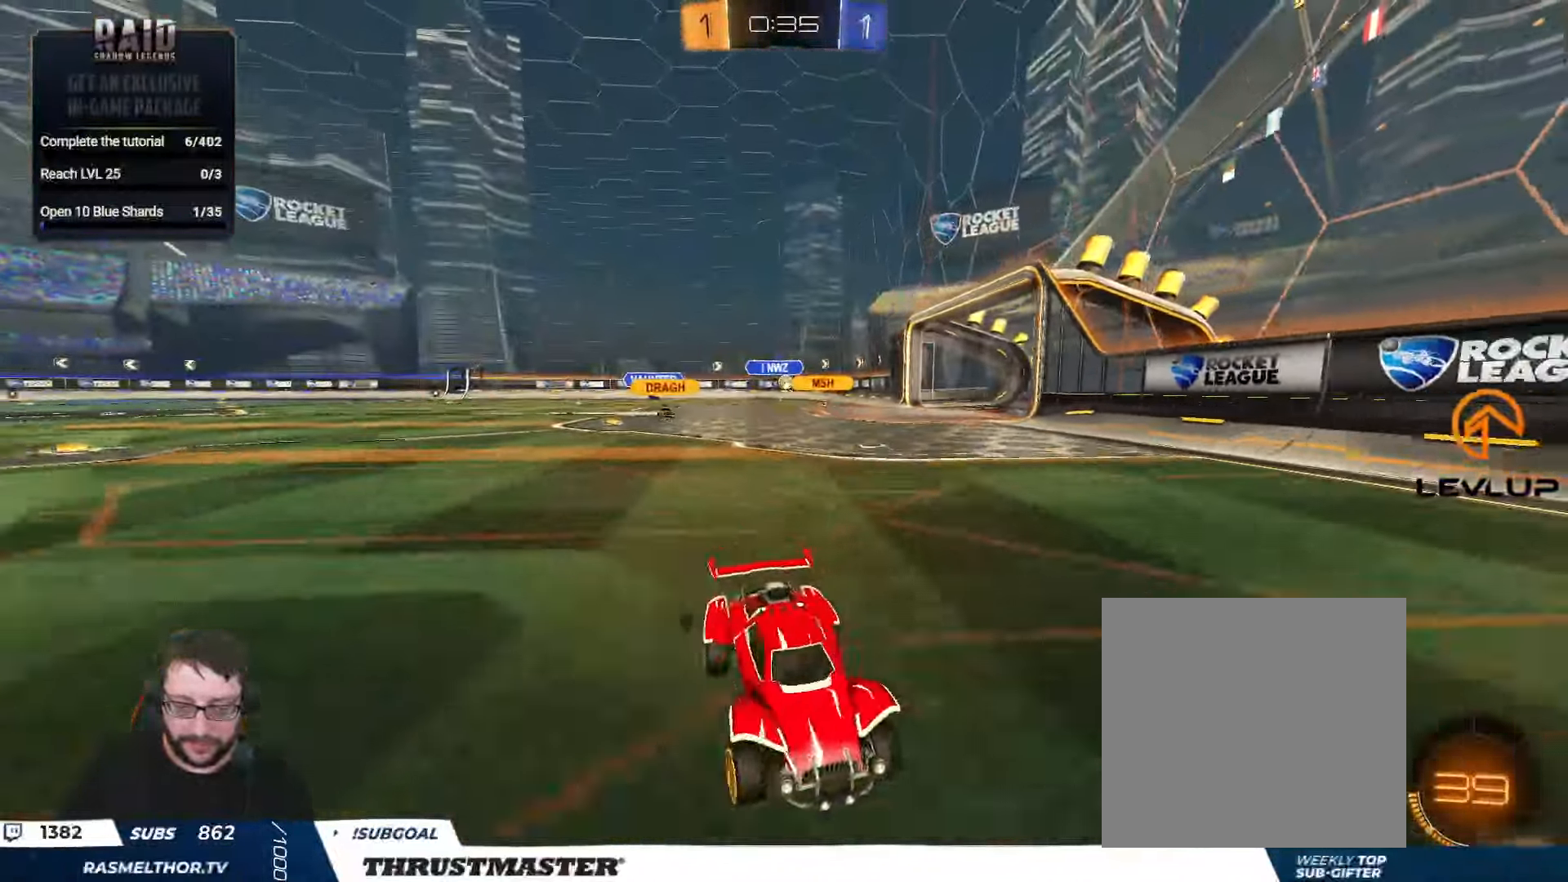
{"buttons": ["R2"], "left_stick": "left", "right_stick": "center", "events": [[50, "L2", "up"]]}
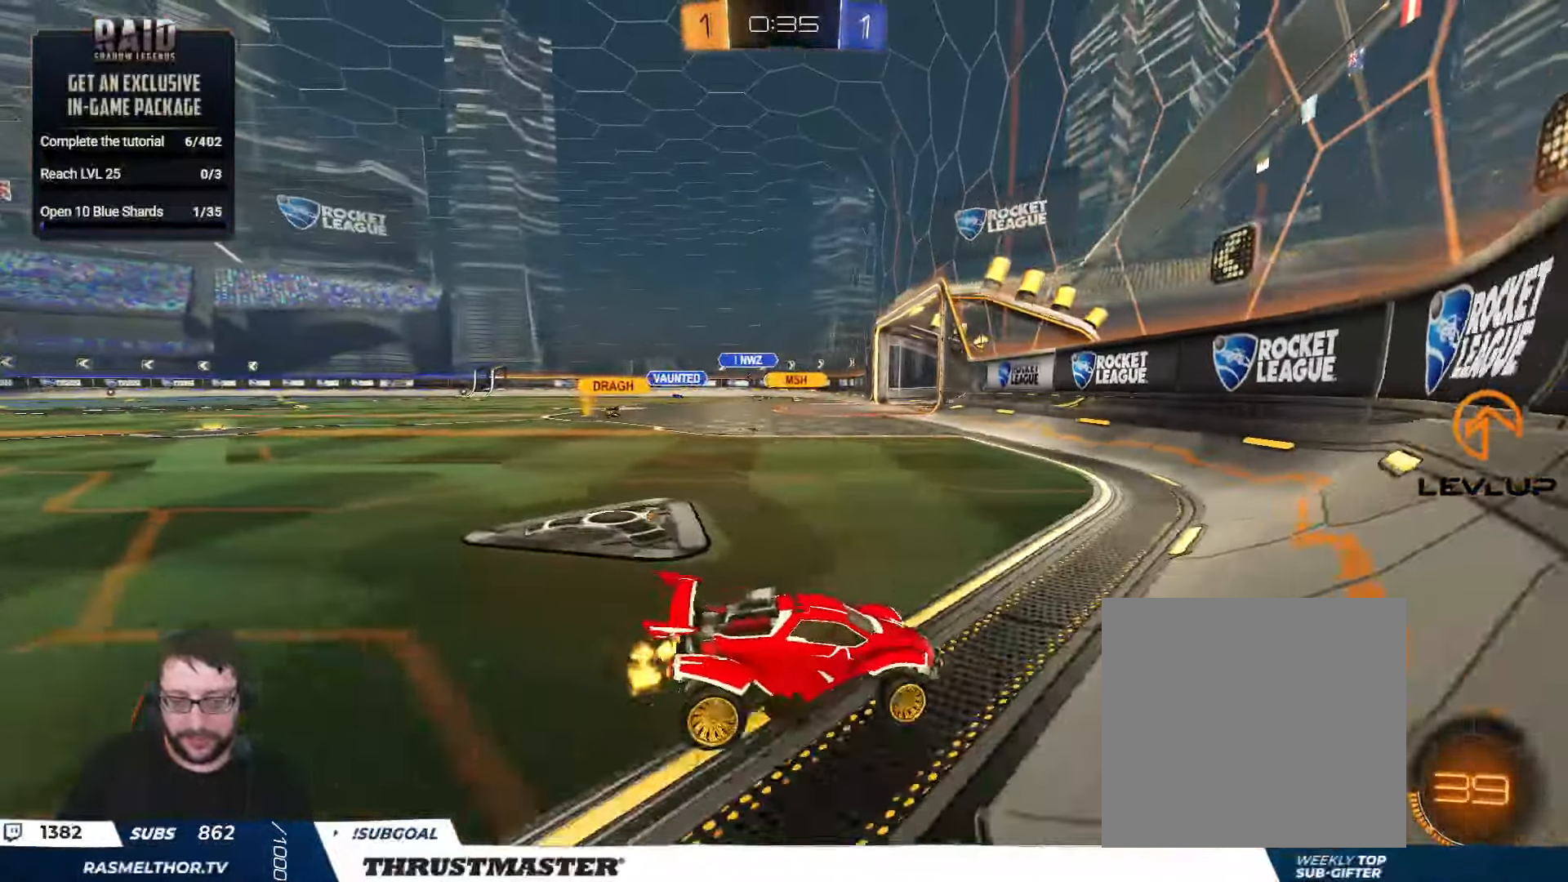
{"buttons": ["R2"], "left_stick": "left", "right_stick": "center", "events": []}
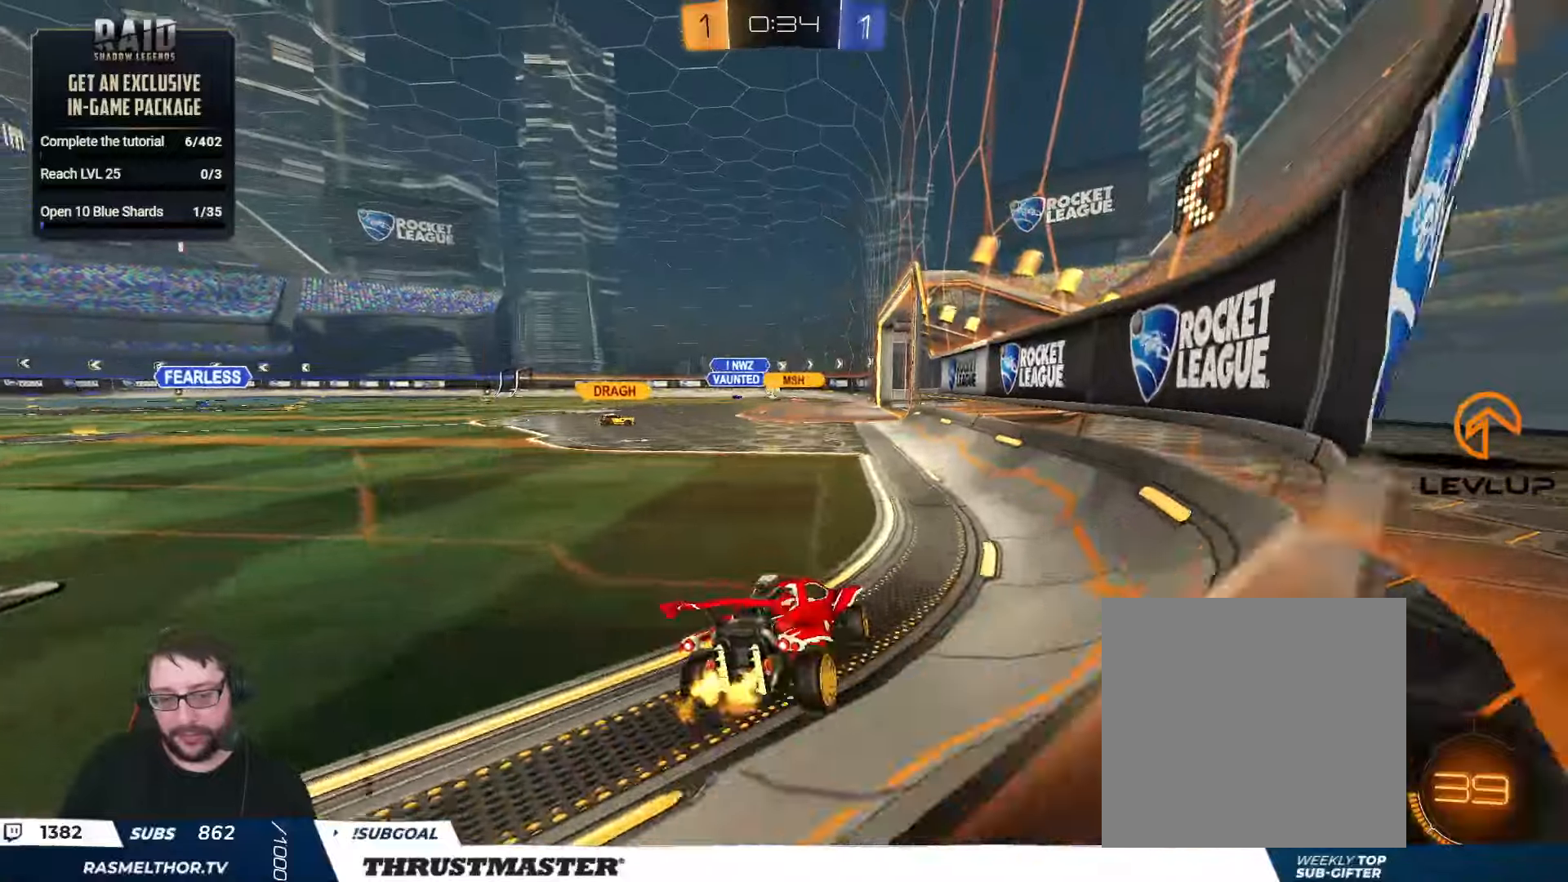
{"buttons": ["R2"], "left_stick": "center", "right_stick": "center", "events": [[100, "left_stick", "center"]]}
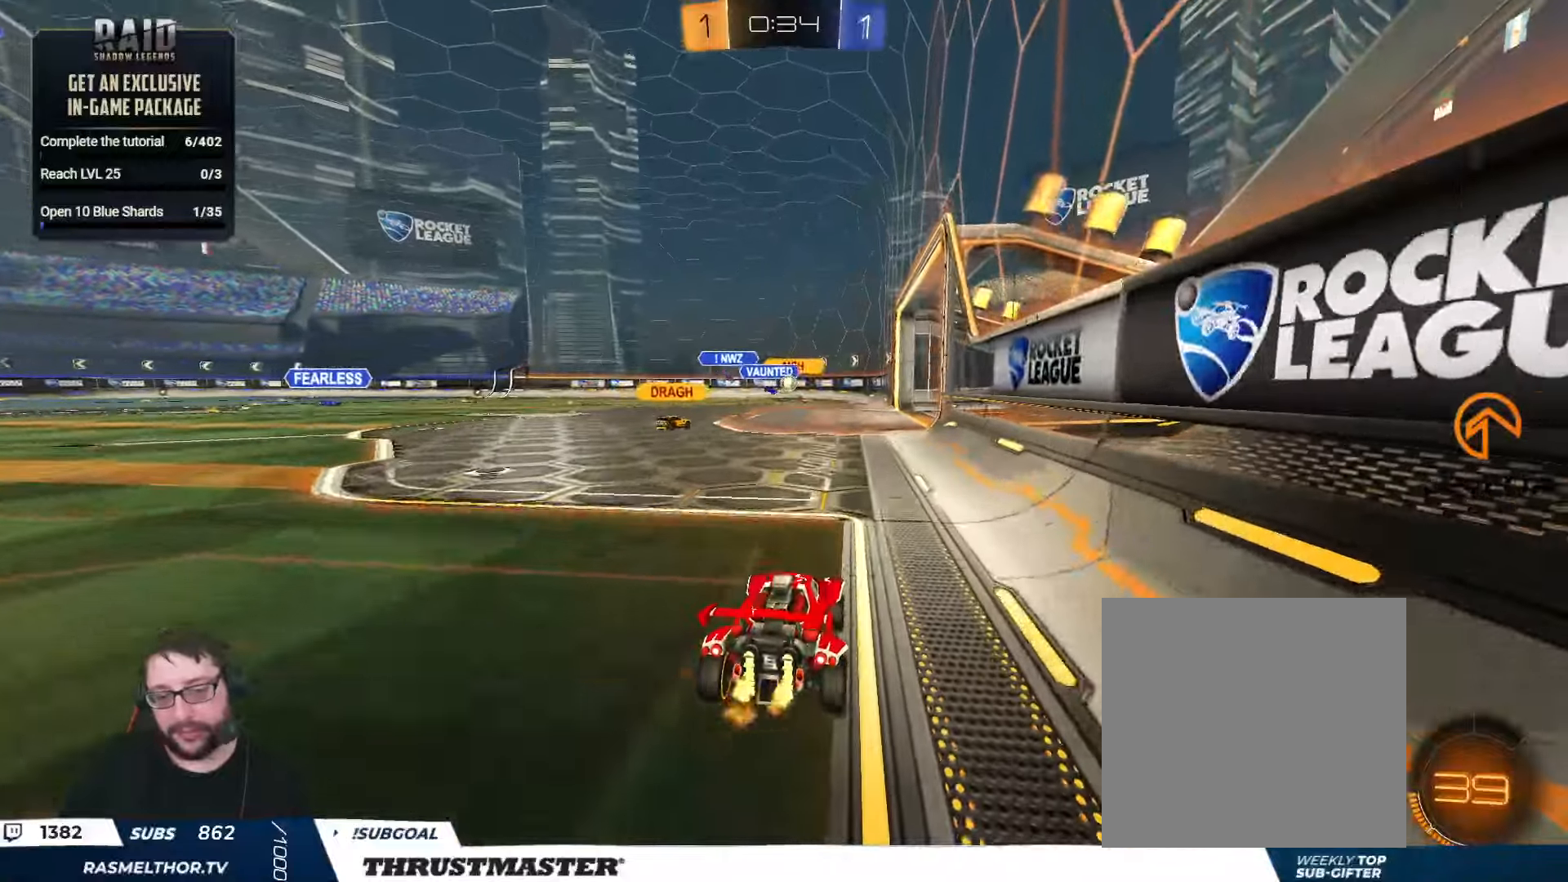
{"buttons": ["R2"], "left_stick": "center", "right_stick": "center", "events": []}
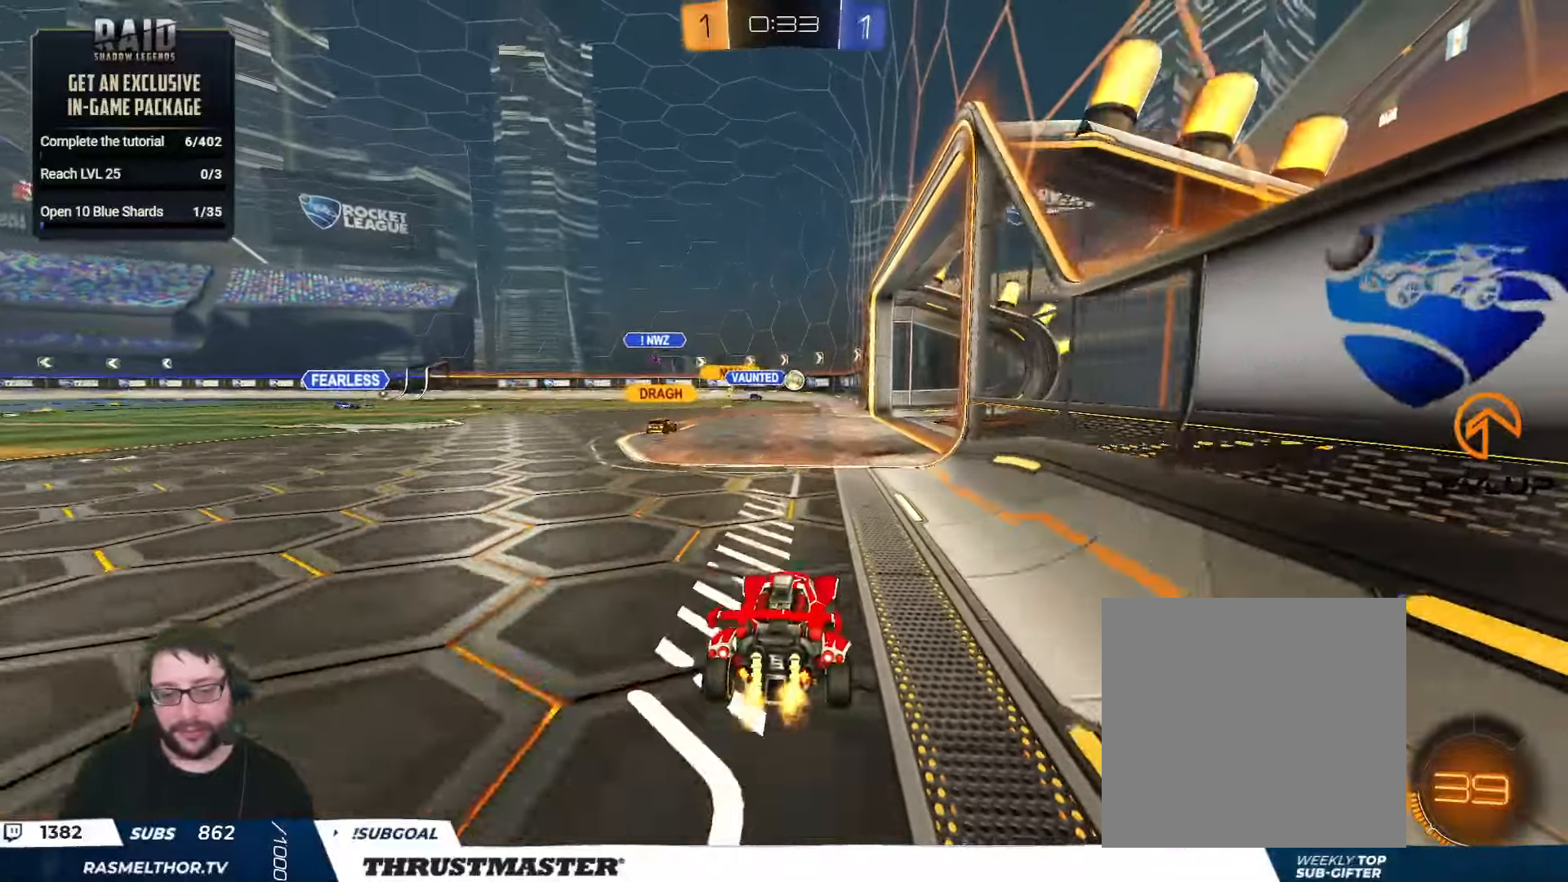
{"buttons": [], "left_stick": "center", "right_stick": "center", "events": [[50, "R2", "up"], [233, "left_stick", "right"], [450, "left_stick", "center"]]}